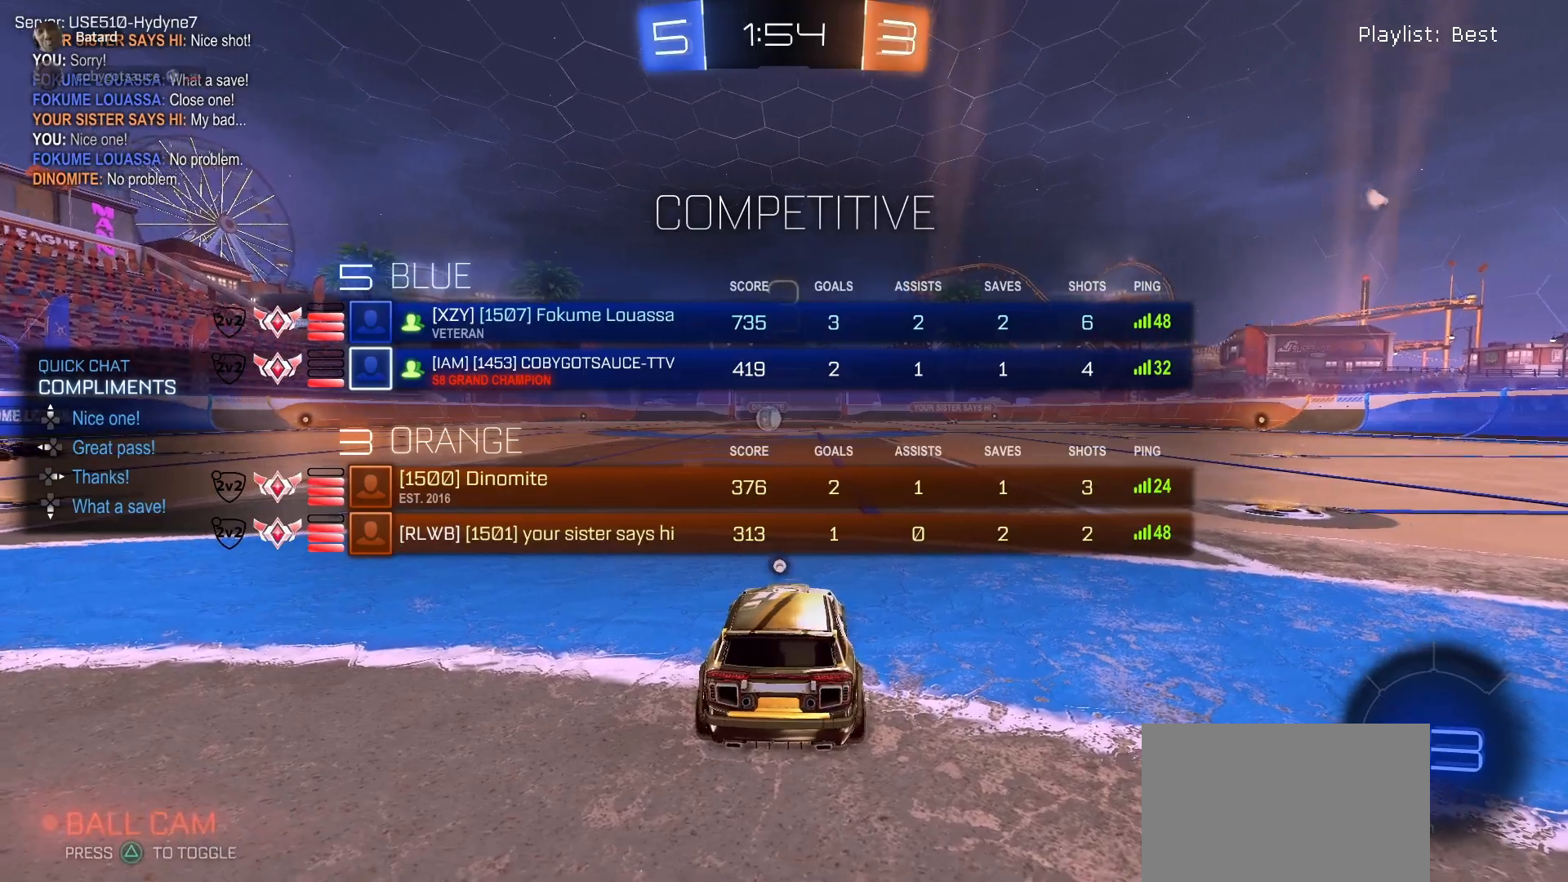
Gameplay with a controller (PlayStation layout); each line is a JSON object with the inputs held at the frame after it. "events" lists button and stick changes between this image and that frame as [ms after this image, input, new state], when the widget could be followed in between.
{"buttons": ["R2", "DPAD_LEFT"], "left_stick": "center", "right_stick": "center", "events": [[33, "TRIANGLE", "up"], [100, "TRIANGLE", "down"], [167, "TRIANGLE", "up"], [233, "TRIANGLE", "down"], [317, "TRIANGLE", "up"], [383, "TRIANGLE", "down"], [450, "TRIANGLE", "up"]]}
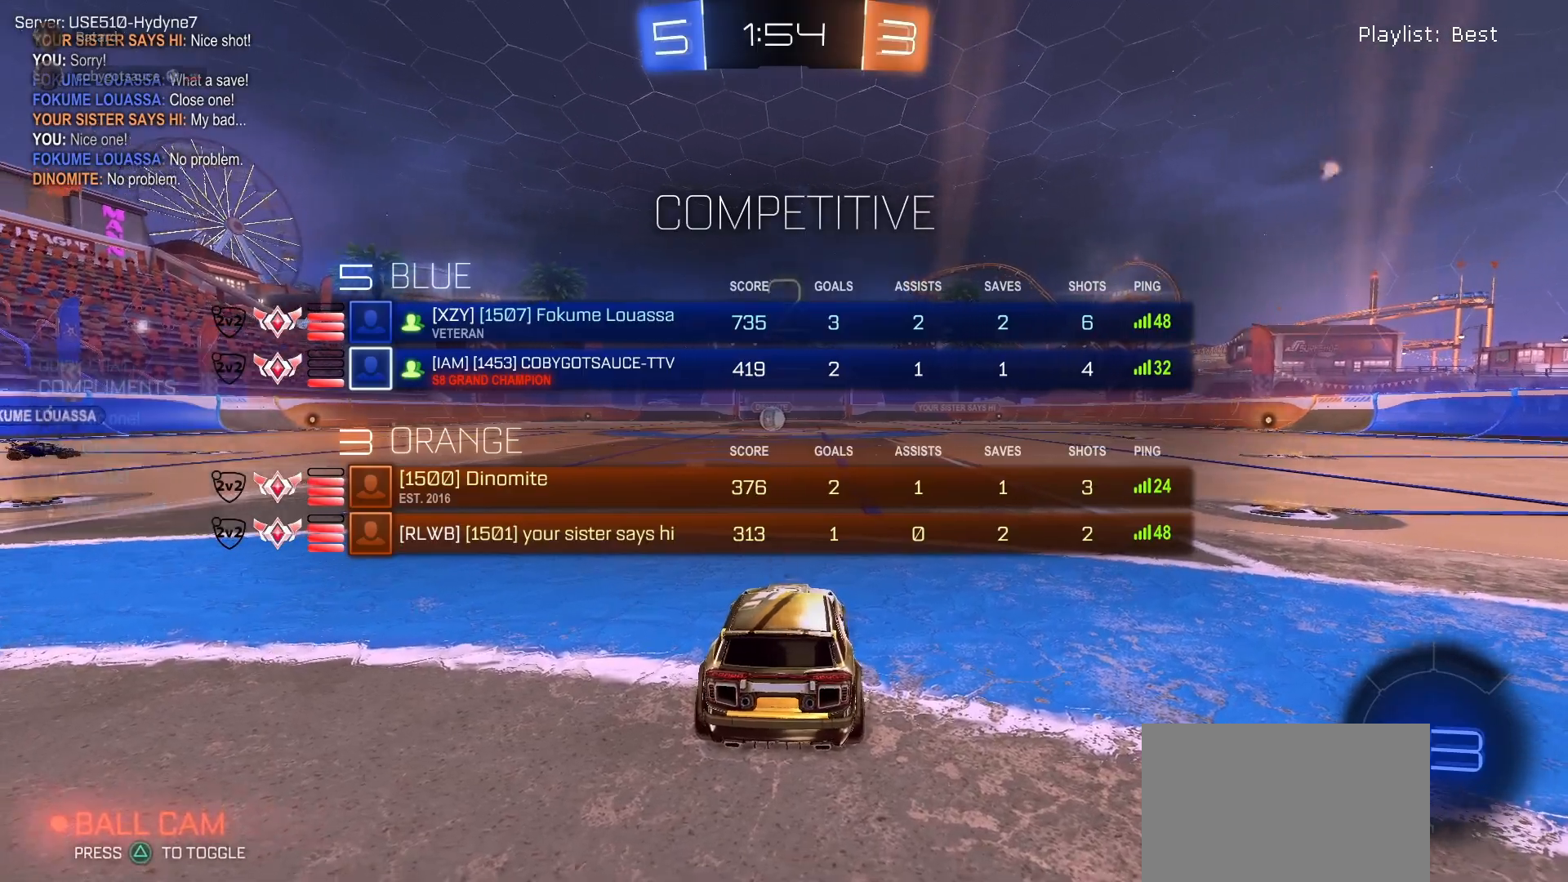
{"buttons": ["TRIANGLE", "R2"], "left_stick": "center", "right_stick": "center", "events": [[33, "TRIANGLE", "down"], [100, "TRIANGLE", "up"], [183, "TRIANGLE", "down"], [233, "TRIANGLE", "up"], [333, "TRIANGLE", "down"], [400, "TRIANGLE", "up"], [417, "DPAD_LEFT", "up"], [450, "TRIANGLE", "down"]]}
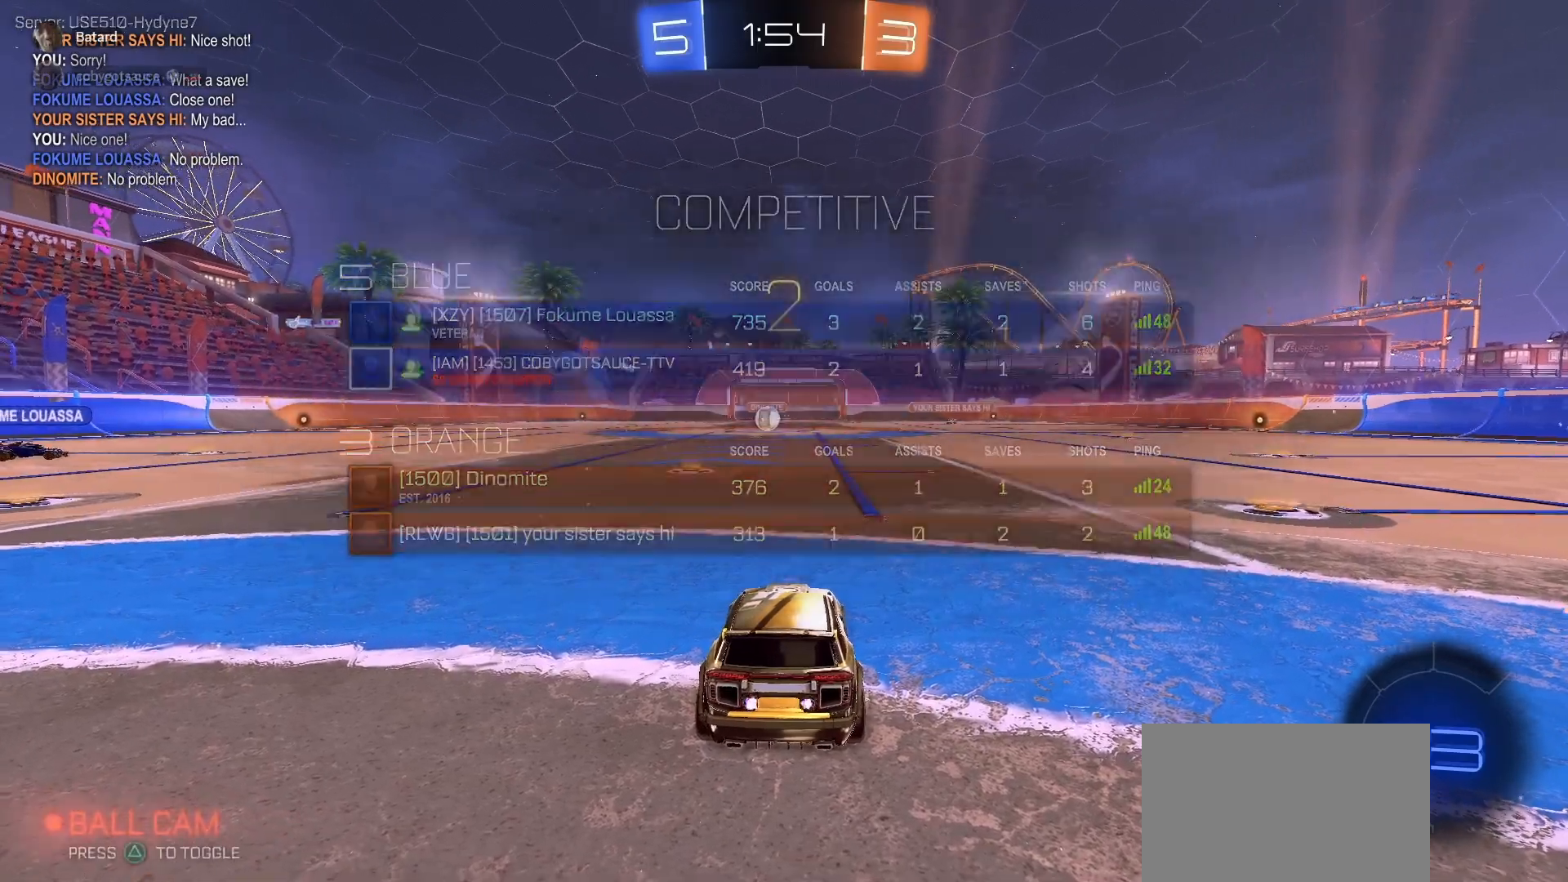
{"buttons": ["R2"], "left_stick": "center", "right_stick": "center", "events": [[33, "TRIANGLE", "up"]]}
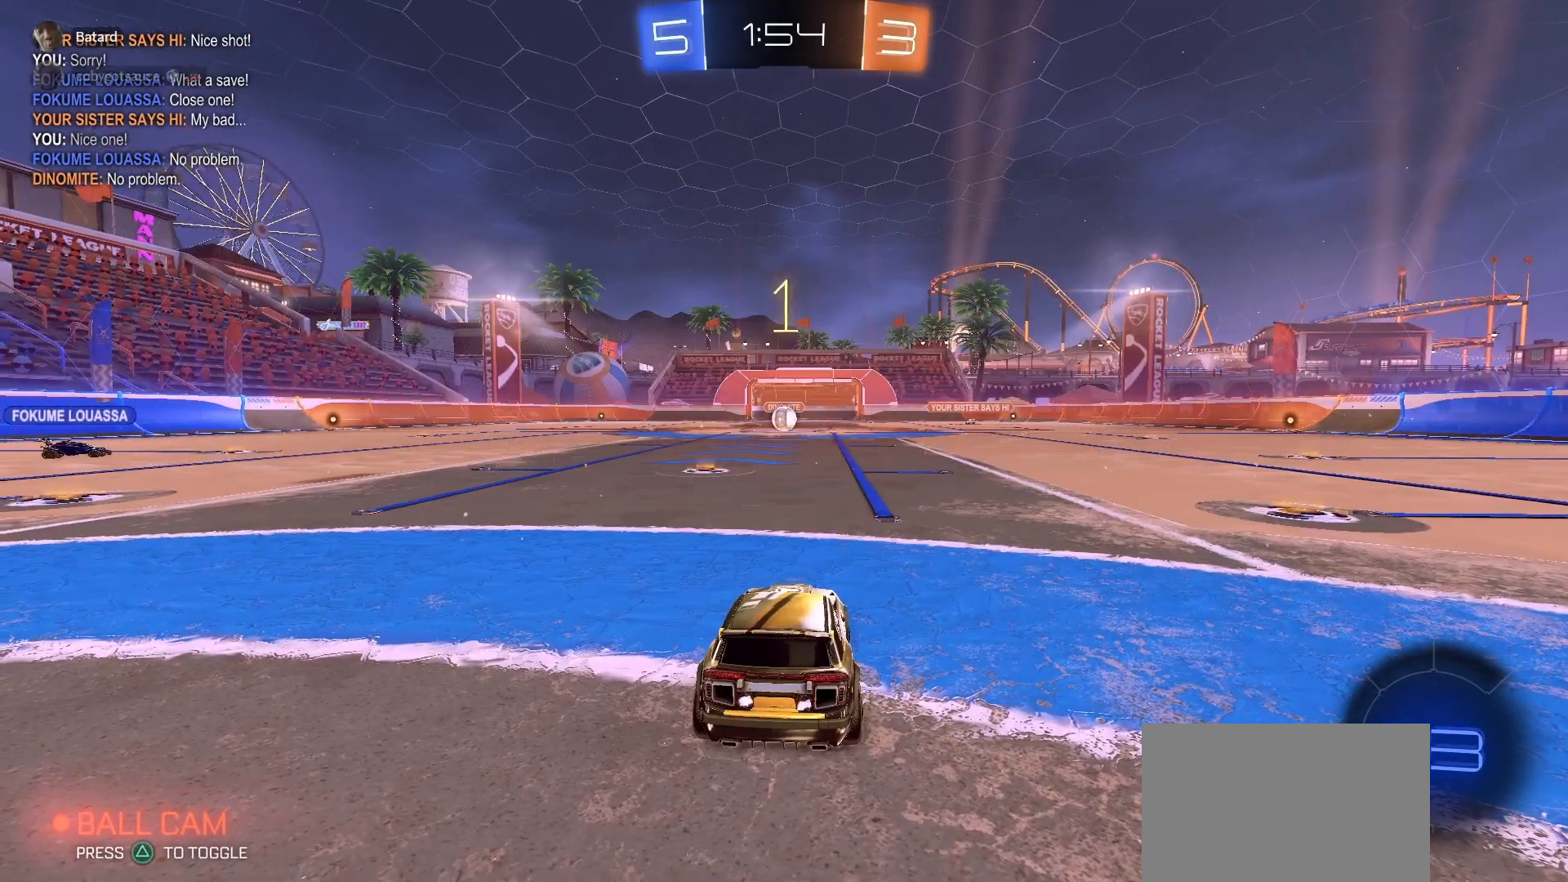
{"buttons": ["R2"], "left_stick": "center", "right_stick": "center", "events": [[317, "TRIANGLE", "down"], [383, "TRIANGLE", "up"]]}
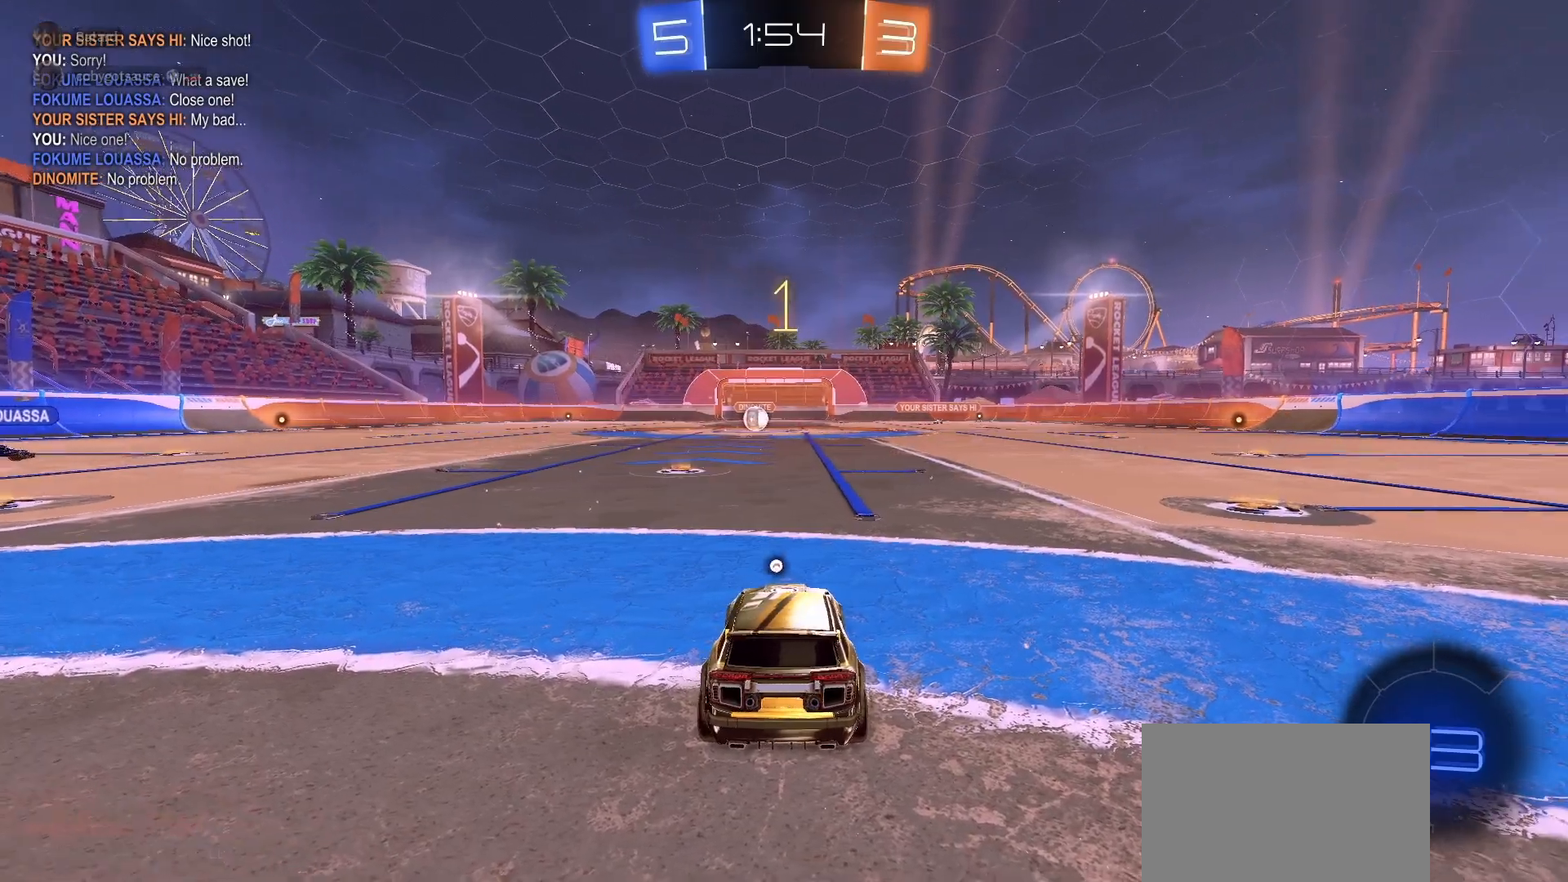
{"buttons": ["R2"], "left_stick": "up", "right_stick": "center", "events": [[267, "left_stick", "up-left"], [383, "left_stick", "center"], [417, "CROSS", "down"], [467, "CROSS", "up"], [467, "left_stick", "up"]]}
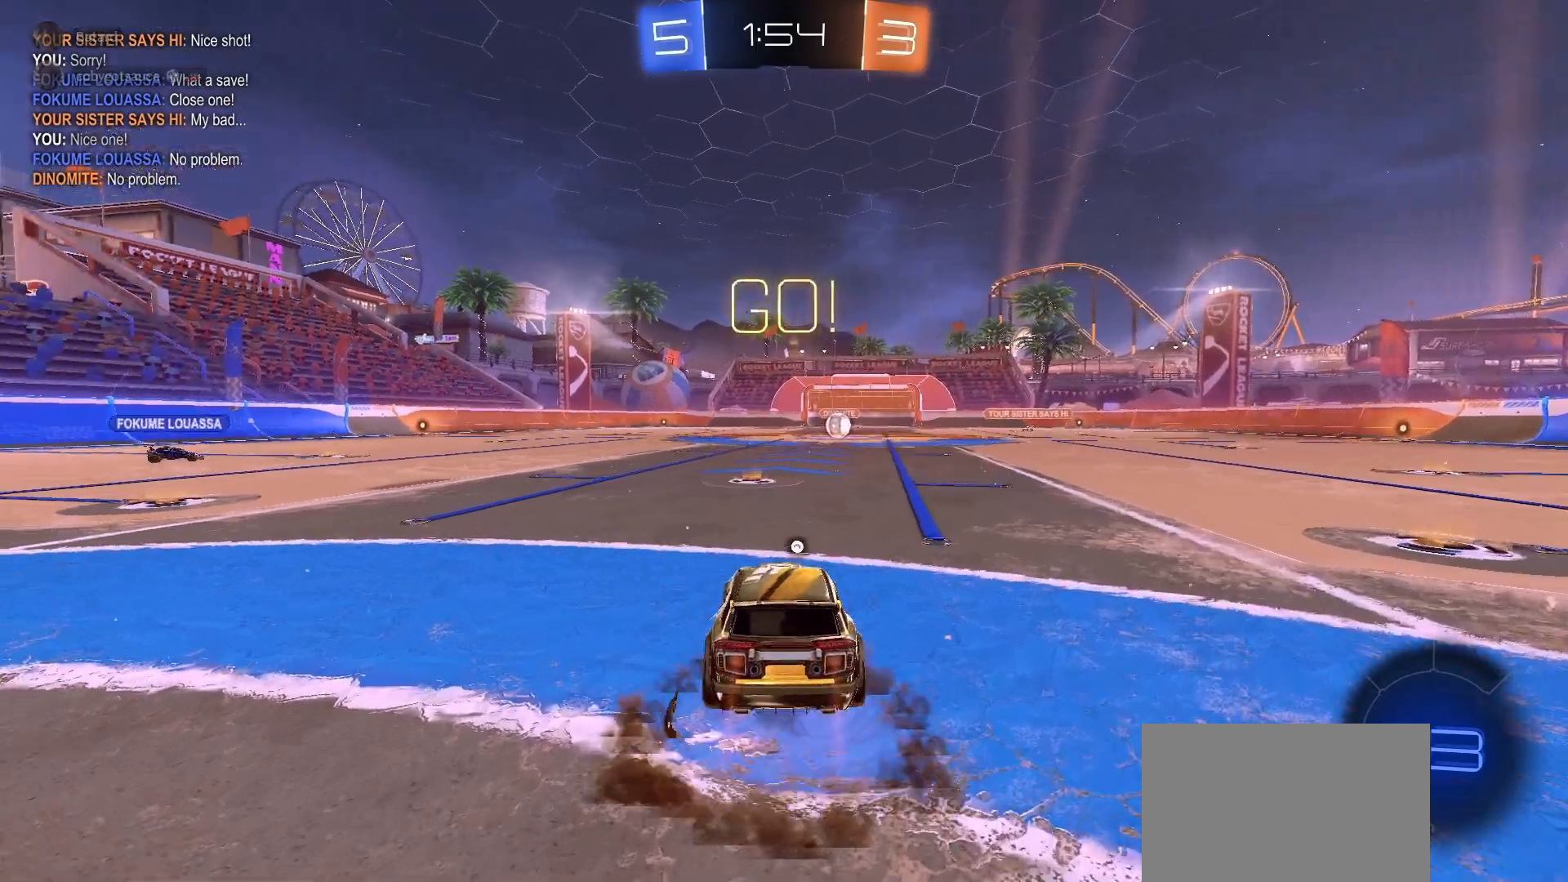
{"buttons": ["R2"], "left_stick": "down", "right_stick": "center", "events": [[83, "R1", "down"], [100, "TRIANGLE", "down"], [100, "left_stick", "down-right"], [167, "TRIANGLE", "up"], [233, "R1", "up"], [233, "left_stick", "center"], [500, "left_stick", "down"]]}
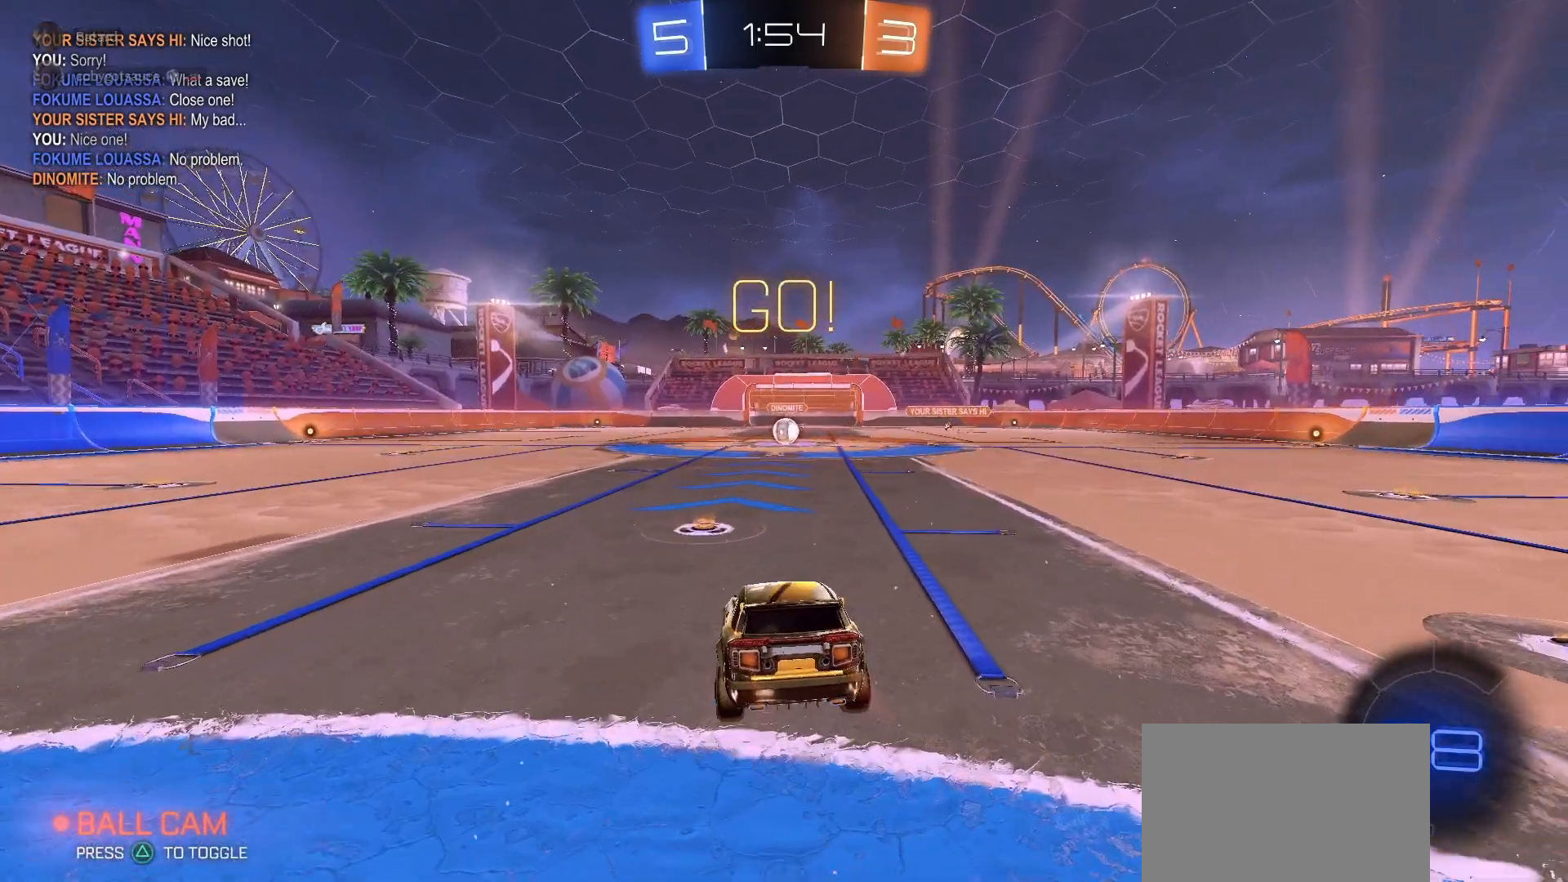
{"buttons": ["R2"], "left_stick": "down-right", "right_stick": "center", "events": [[267, "left_stick", "center"], [333, "left_stick", "up"], [383, "CROSS", "down"], [467, "left_stick", "down-right"], [500, "CROSS", "up"]]}
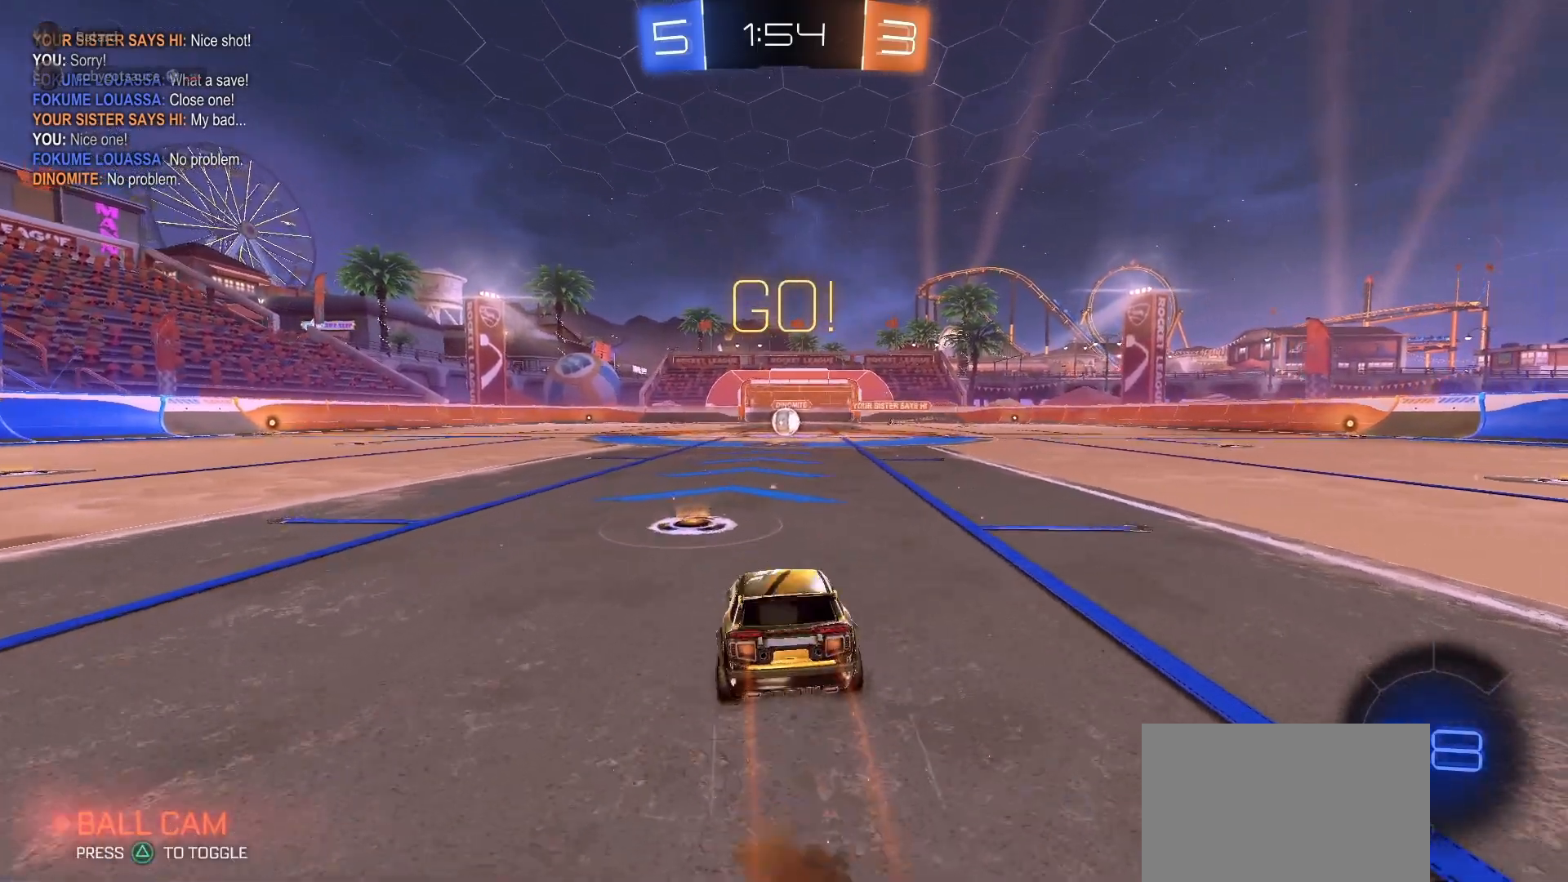
{"buttons": ["R2"], "left_stick": "up-right", "right_stick": "center", "events": [[117, "left_stick", "center"], [167, "left_stick", "right"], [200, "L1", "down"], [333, "L1", "up"], [500, "left_stick", "up-right"]]}
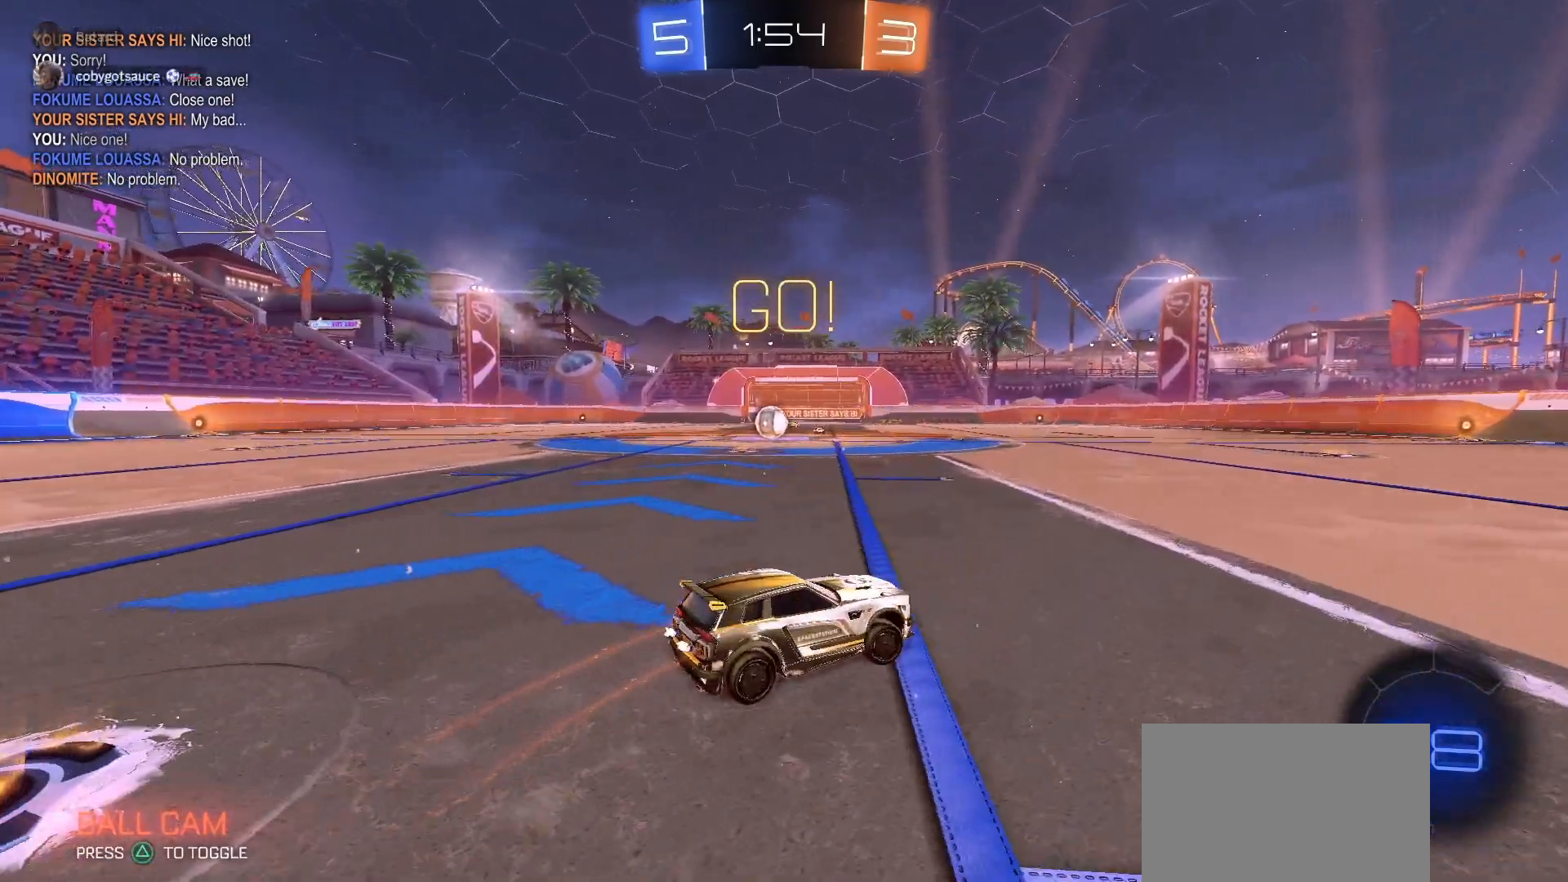
{"buttons": ["L1", "R2"], "left_stick": "right", "right_stick": "center", "events": [[150, "R1", "down"], [217, "left_stick", "center"], [383, "left_stick", "right"], [433, "R1", "up"], [483, "L1", "down"]]}
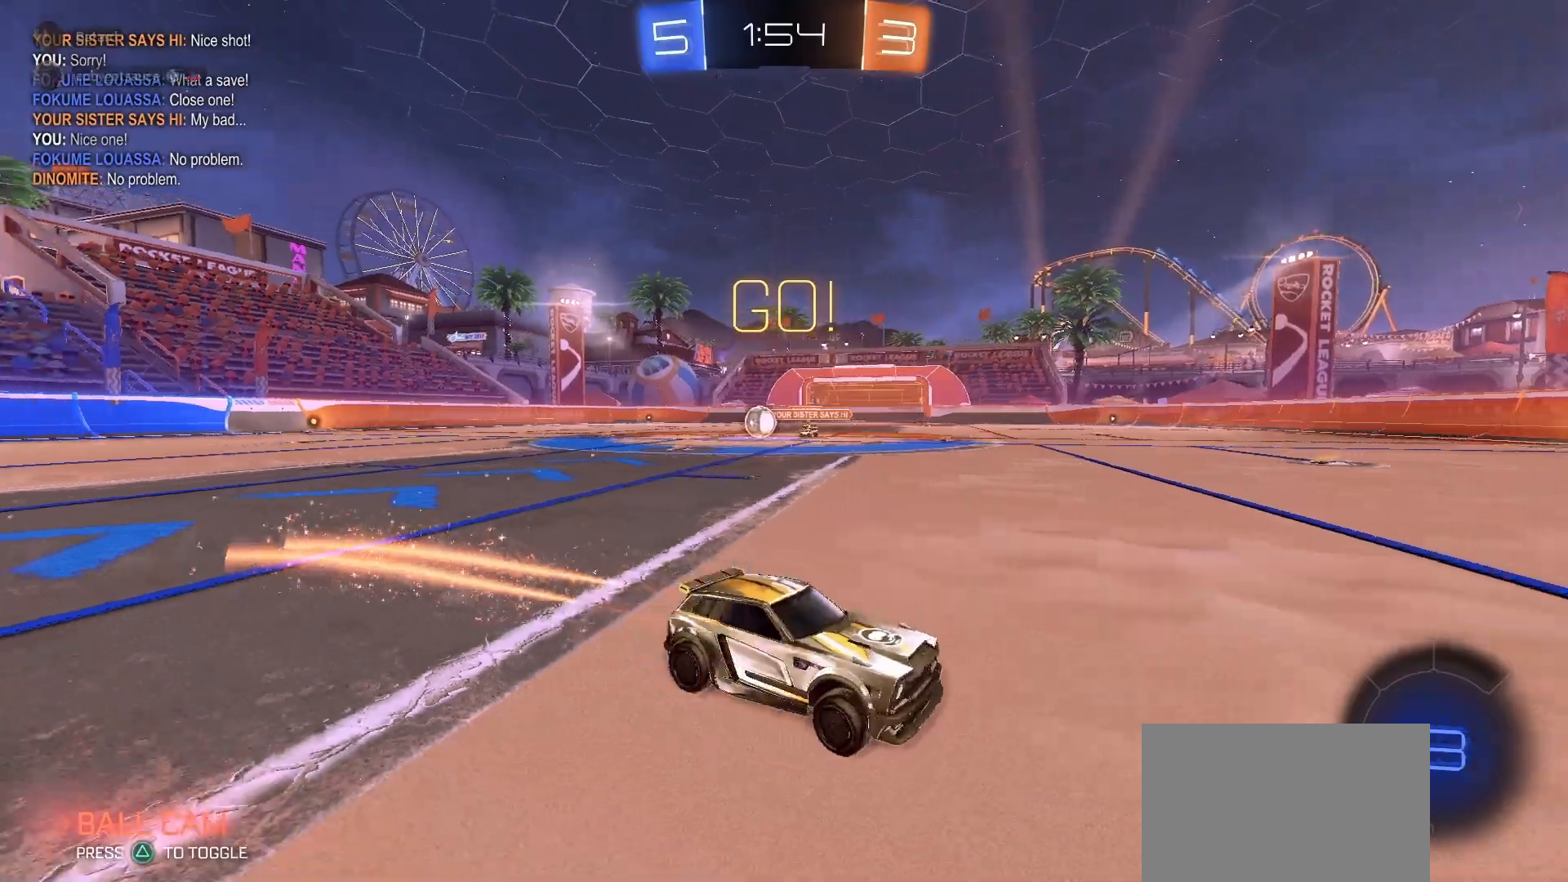
{"buttons": ["R2"], "left_stick": "up-right", "right_stick": "center", "events": [[117, "L1", "up"], [200, "left_stick", "up-right"], [217, "L1", "down"], [300, "L1", "up"]]}
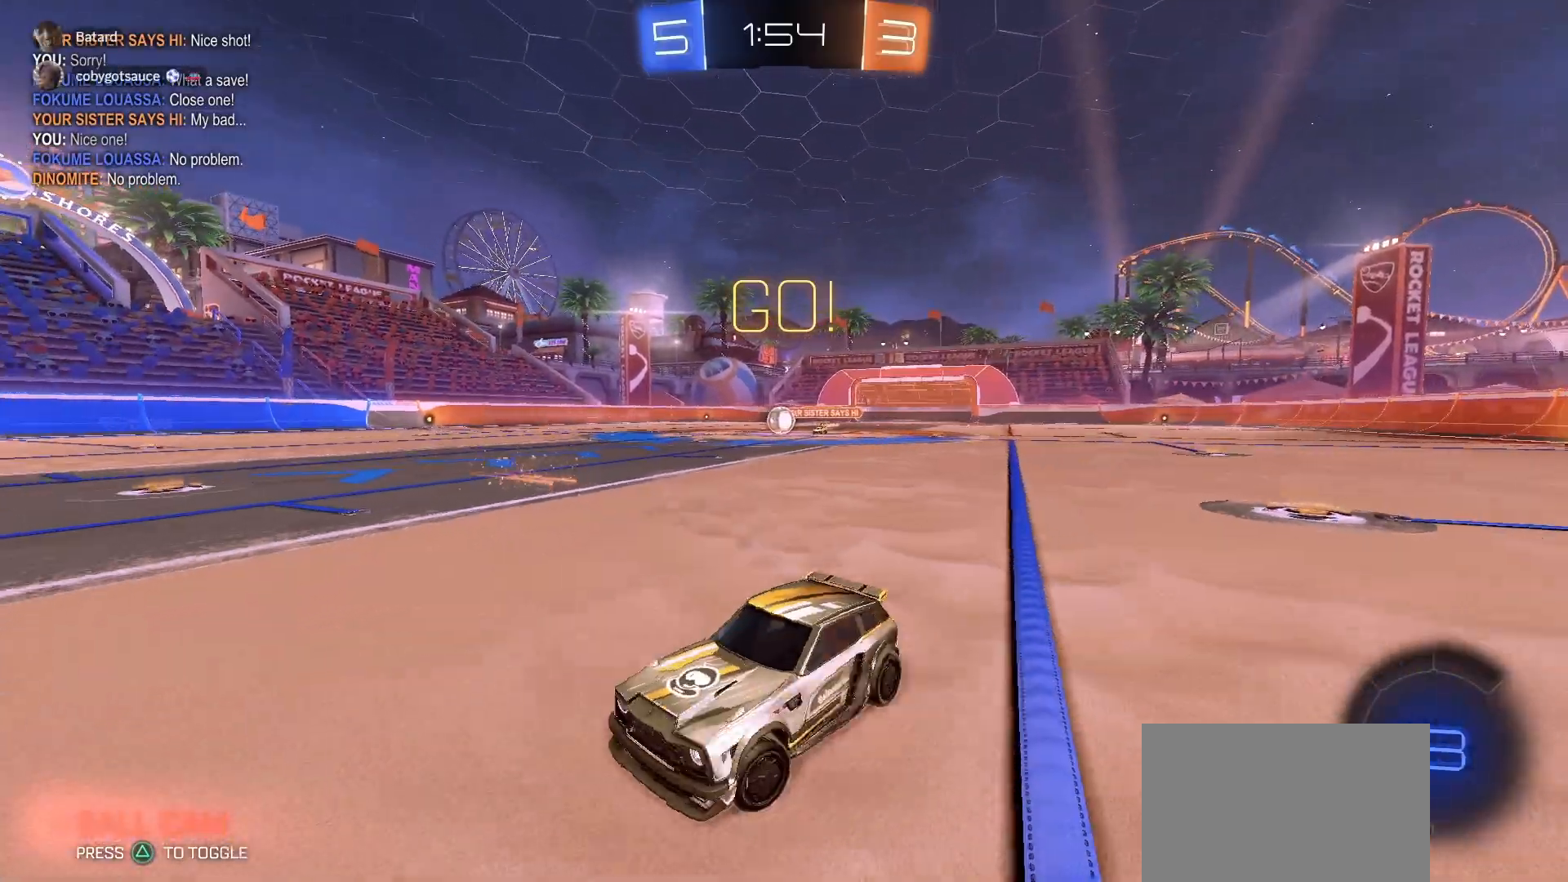
{"buttons": ["R2"], "left_stick": "right", "right_stick": "center", "events": [[217, "left_stick", "right"], [317, "left_stick", "up-right"], [500, "left_stick", "right"]]}
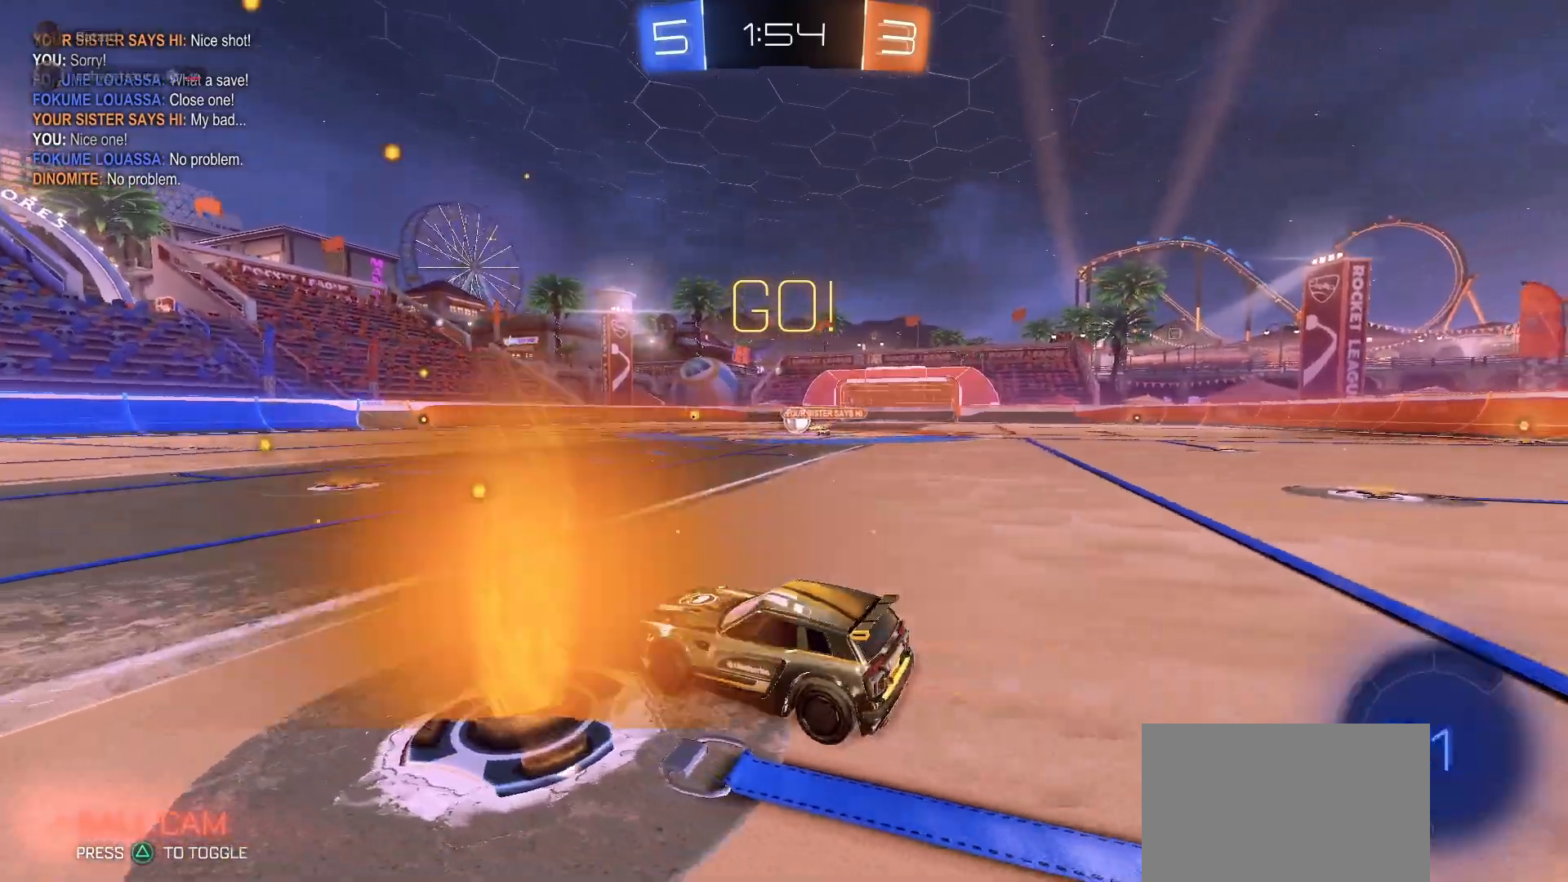
{"buttons": [], "left_stick": "center", "right_stick": "center", "events": [[133, "left_stick", "up-right"], [250, "left_stick", "up-left"], [367, "left_stick", "center"], [500, "R2", "up"]]}
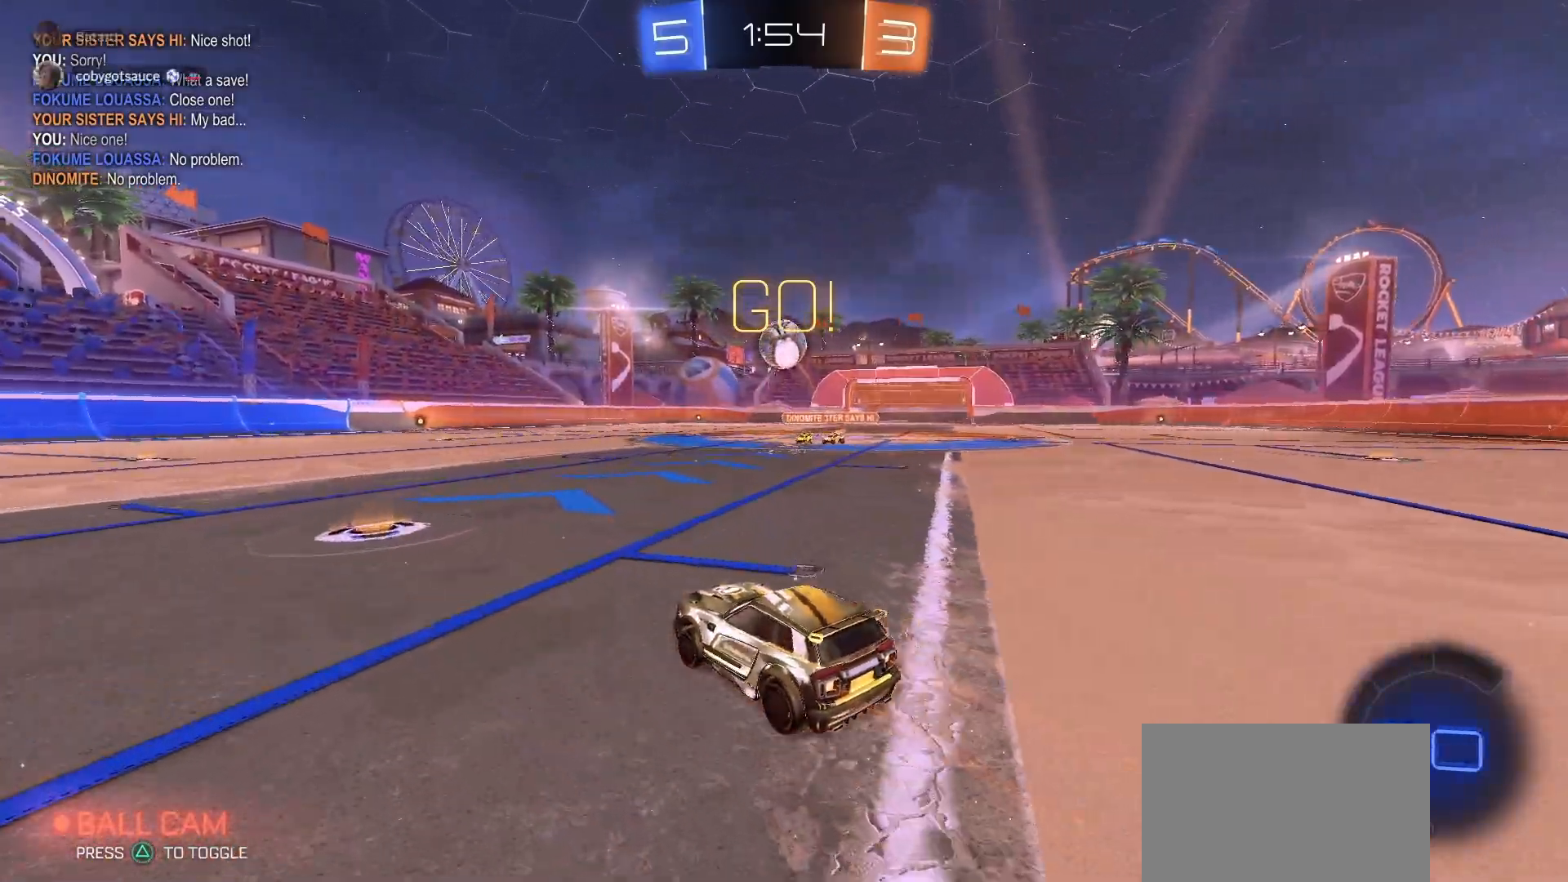
{"buttons": ["R2"], "left_stick": "up-left", "right_stick": "center", "events": [[67, "left_stick", "left"], [167, "R2", "down"], [267, "TRIANGLE", "down"], [333, "TRIANGLE", "up"], [383, "left_stick", "center"], [500, "left_stick", "up-left"]]}
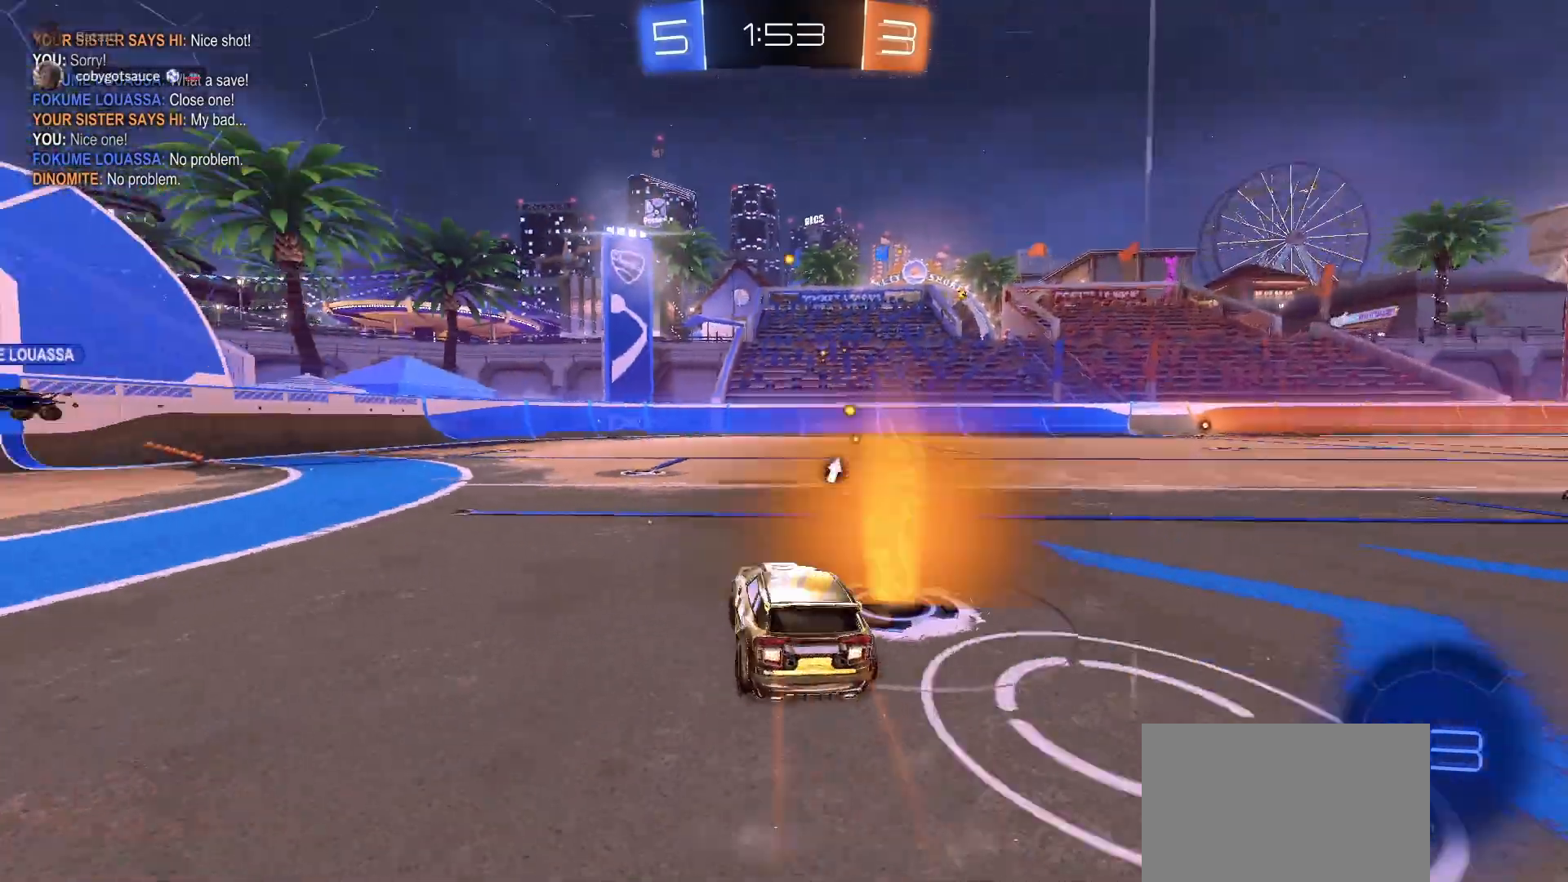
{"buttons": ["R2"], "left_stick": "left", "right_stick": "center", "events": [[33, "TRIANGLE", "down"], [117, "TRIANGLE", "up"], [167, "left_stick", "left"]]}
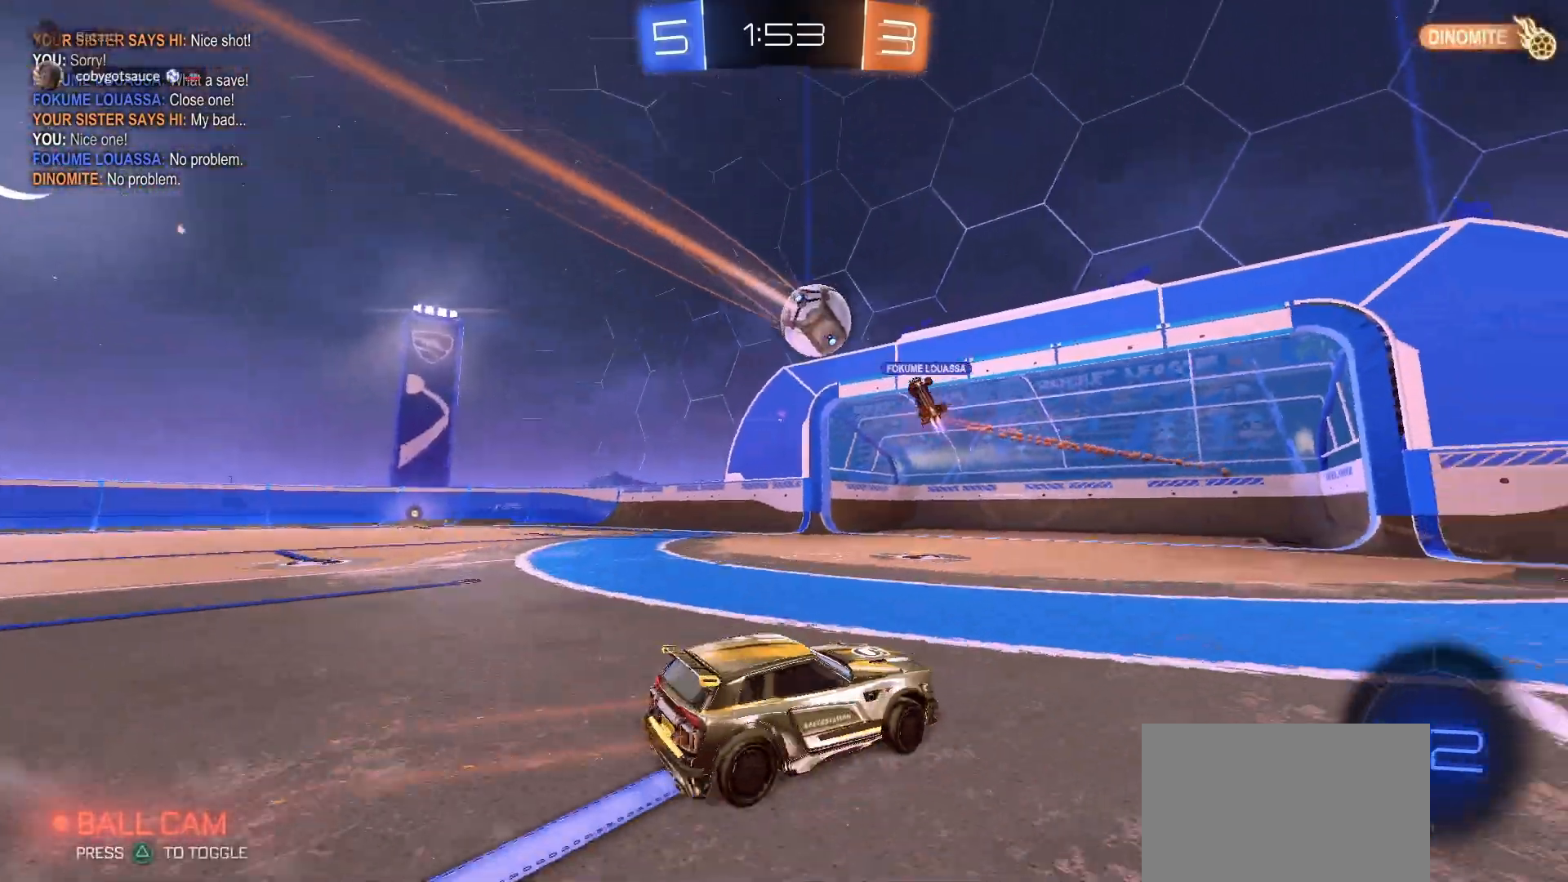
{"buttons": ["R2"], "left_stick": "right", "right_stick": "center", "events": [[400, "left_stick", "center"], [450, "left_stick", "right"]]}
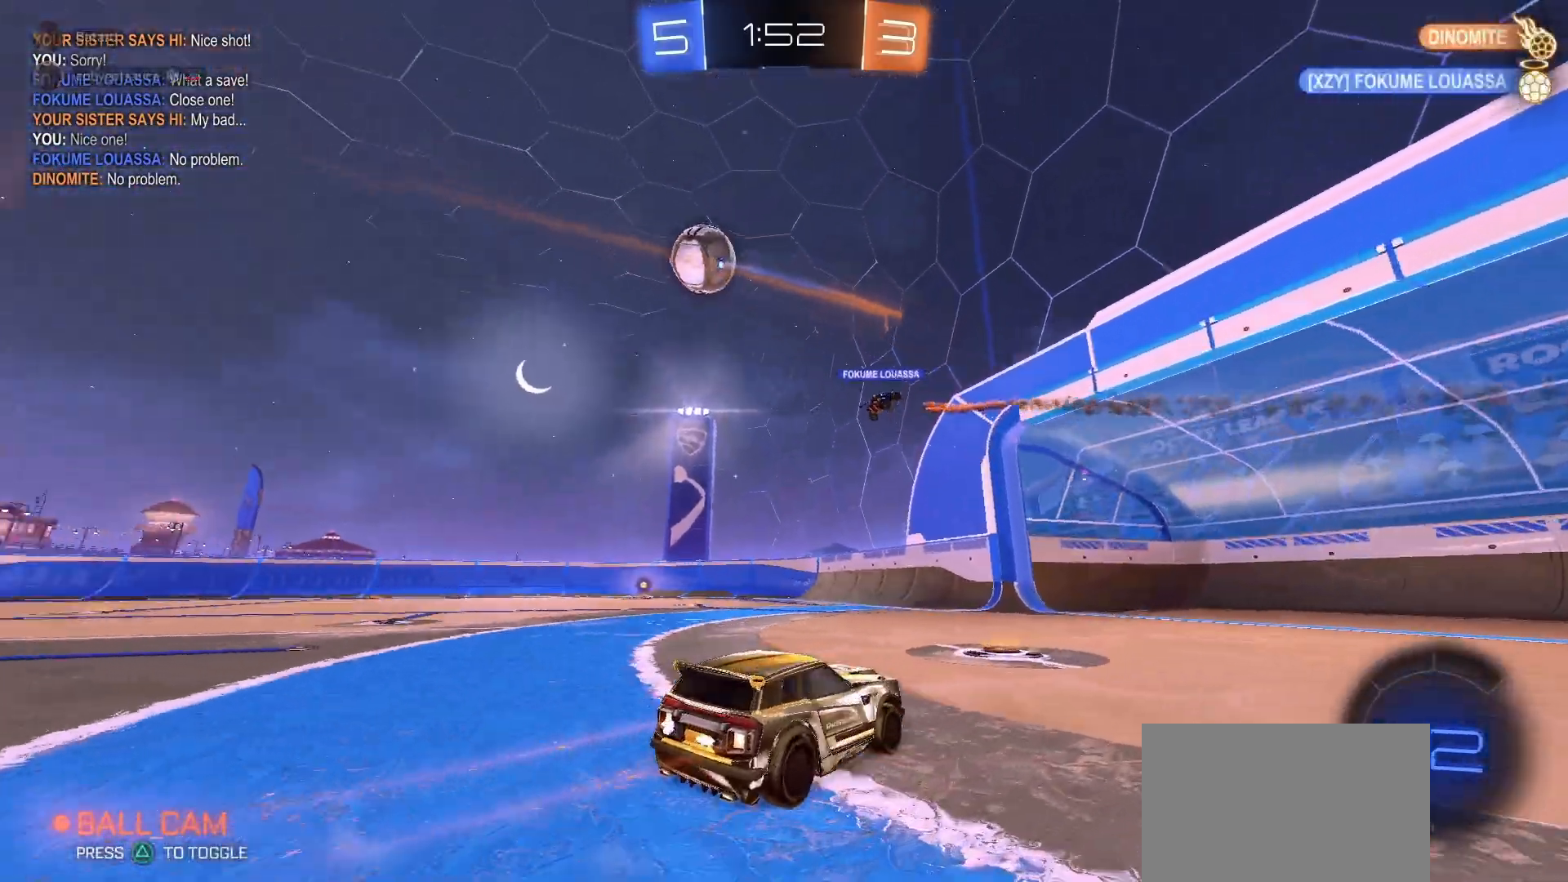
{"buttons": ["R2"], "left_stick": "right", "right_stick": "center", "events": [[117, "left_stick", "center"], [217, "left_stick", "right"]]}
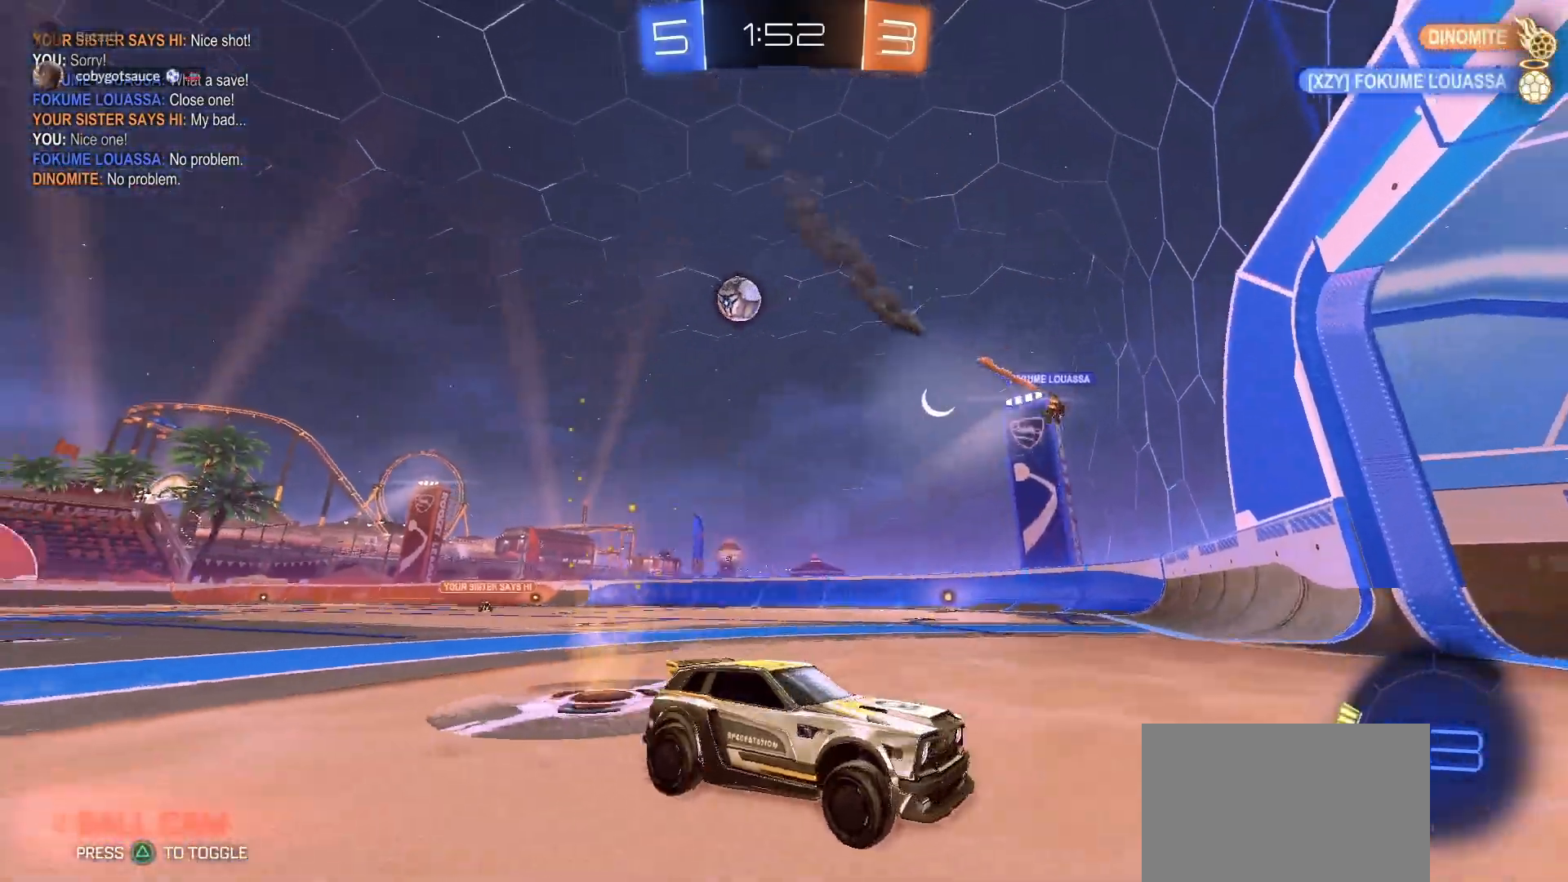
{"buttons": ["R2"], "left_stick": "left", "right_stick": "center", "events": [[17, "left_stick", "center"], [67, "left_stick", "left"], [100, "L1", "down"], [283, "L1", "up"]]}
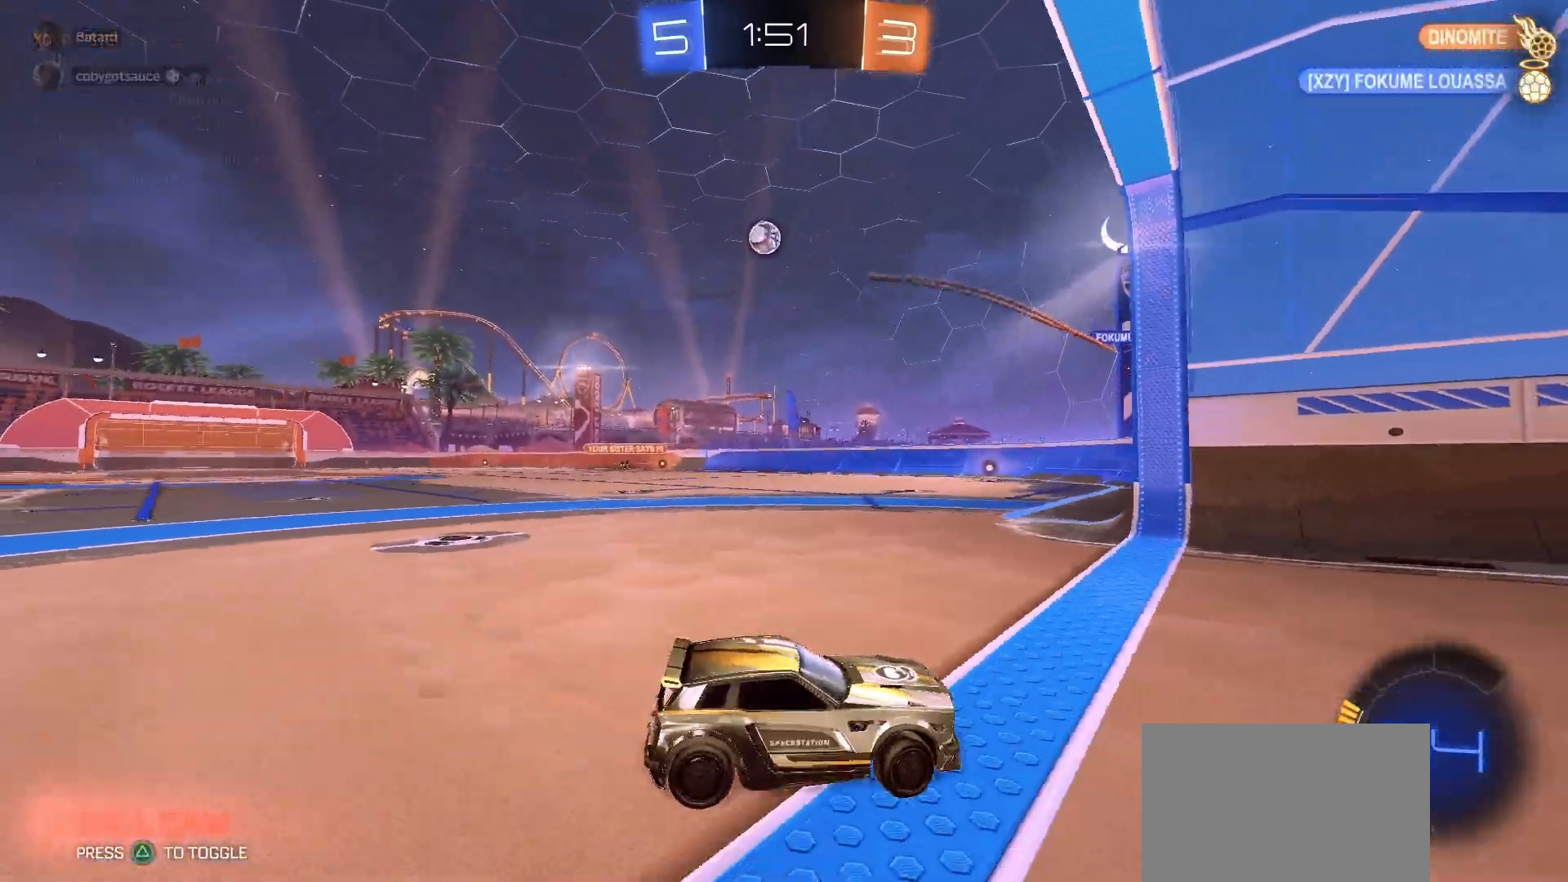
{"buttons": ["R2"], "left_stick": "center", "right_stick": "center", "events": [[417, "left_stick", "center"]]}
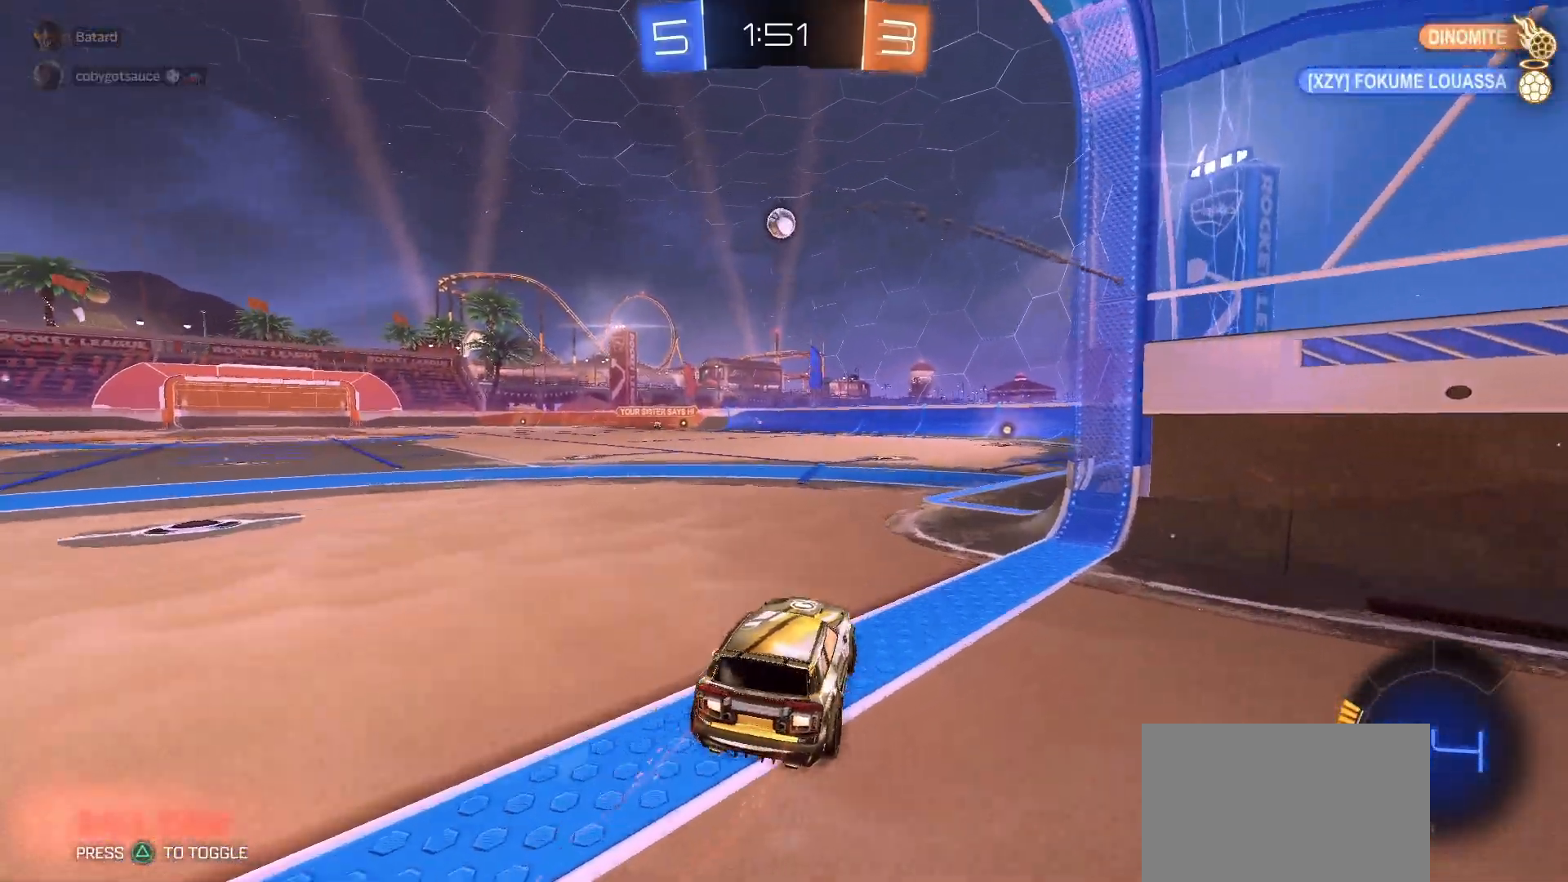
{"buttons": ["R2"], "left_stick": "center", "right_stick": "center", "events": [[183, "left_stick", "right"], [250, "left_stick", "center"]]}
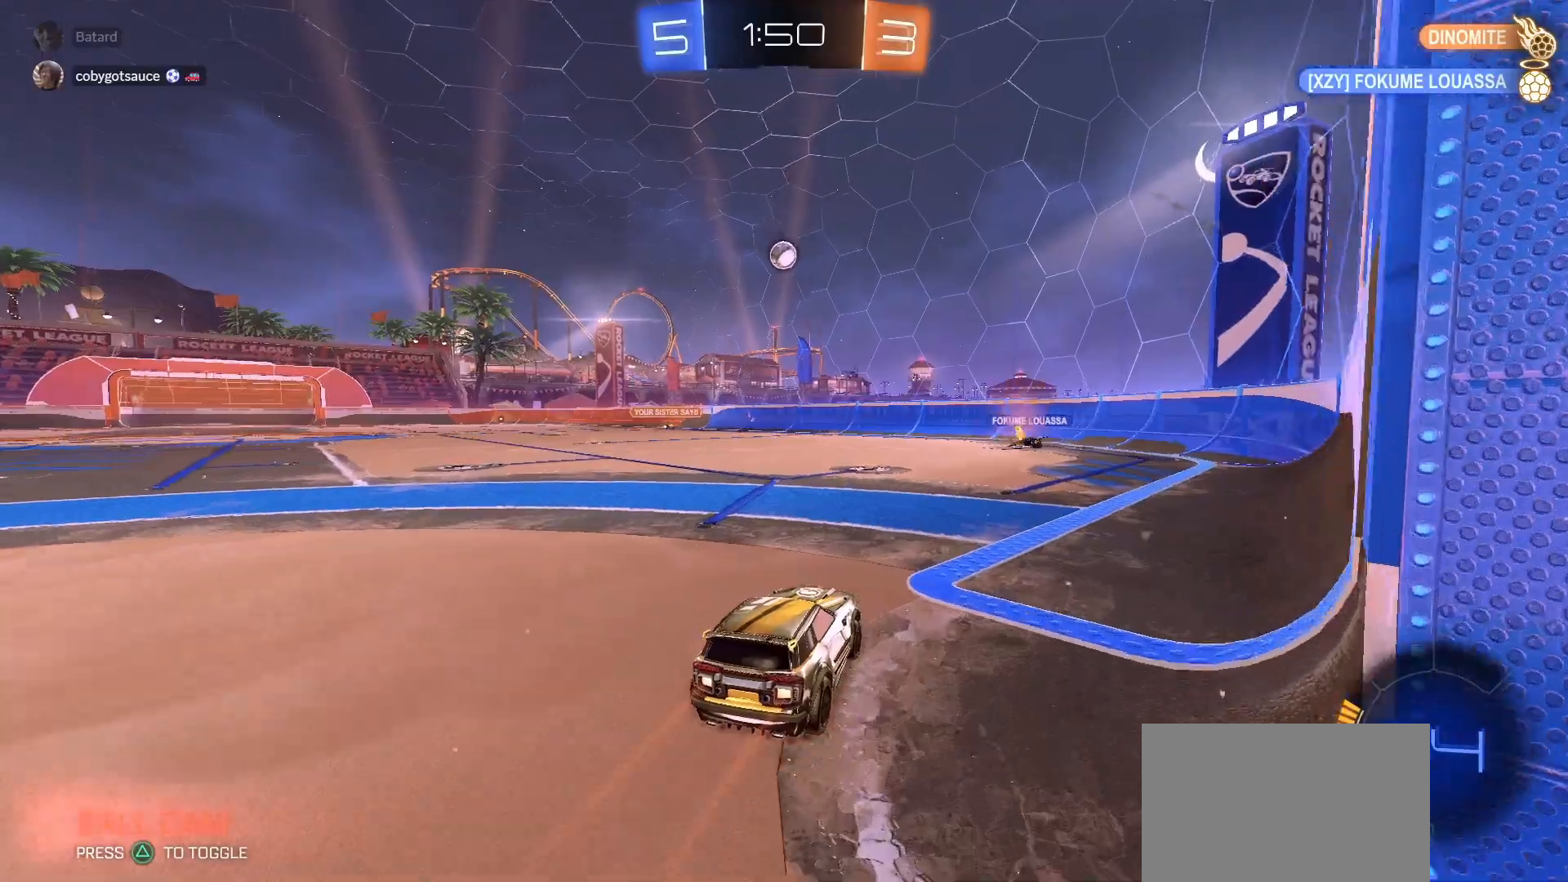
{"buttons": ["L2"], "left_stick": "down-right", "right_stick": "center", "events": [[333, "left_stick", "left"], [400, "left_stick", "center"], [417, "R2", "up"], [450, "left_stick", "down-right"], [500, "L2", "down"]]}
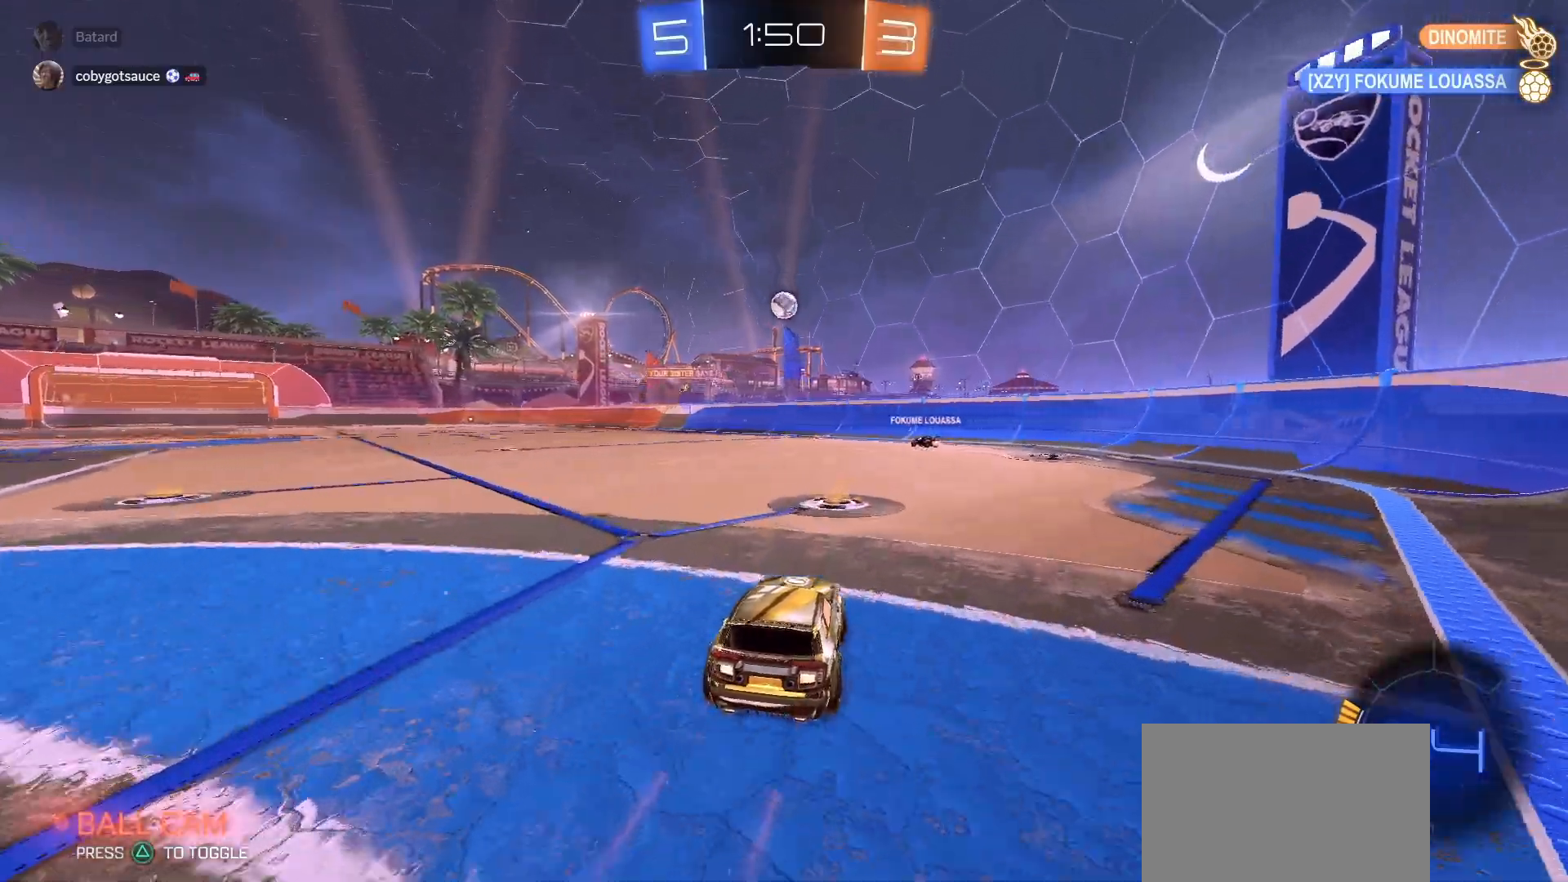
{"buttons": ["R2"], "left_stick": "left", "right_stick": "center", "events": [[100, "left_stick", "center"], [283, "L2", "up"], [333, "R2", "down"], [417, "left_stick", "left"]]}
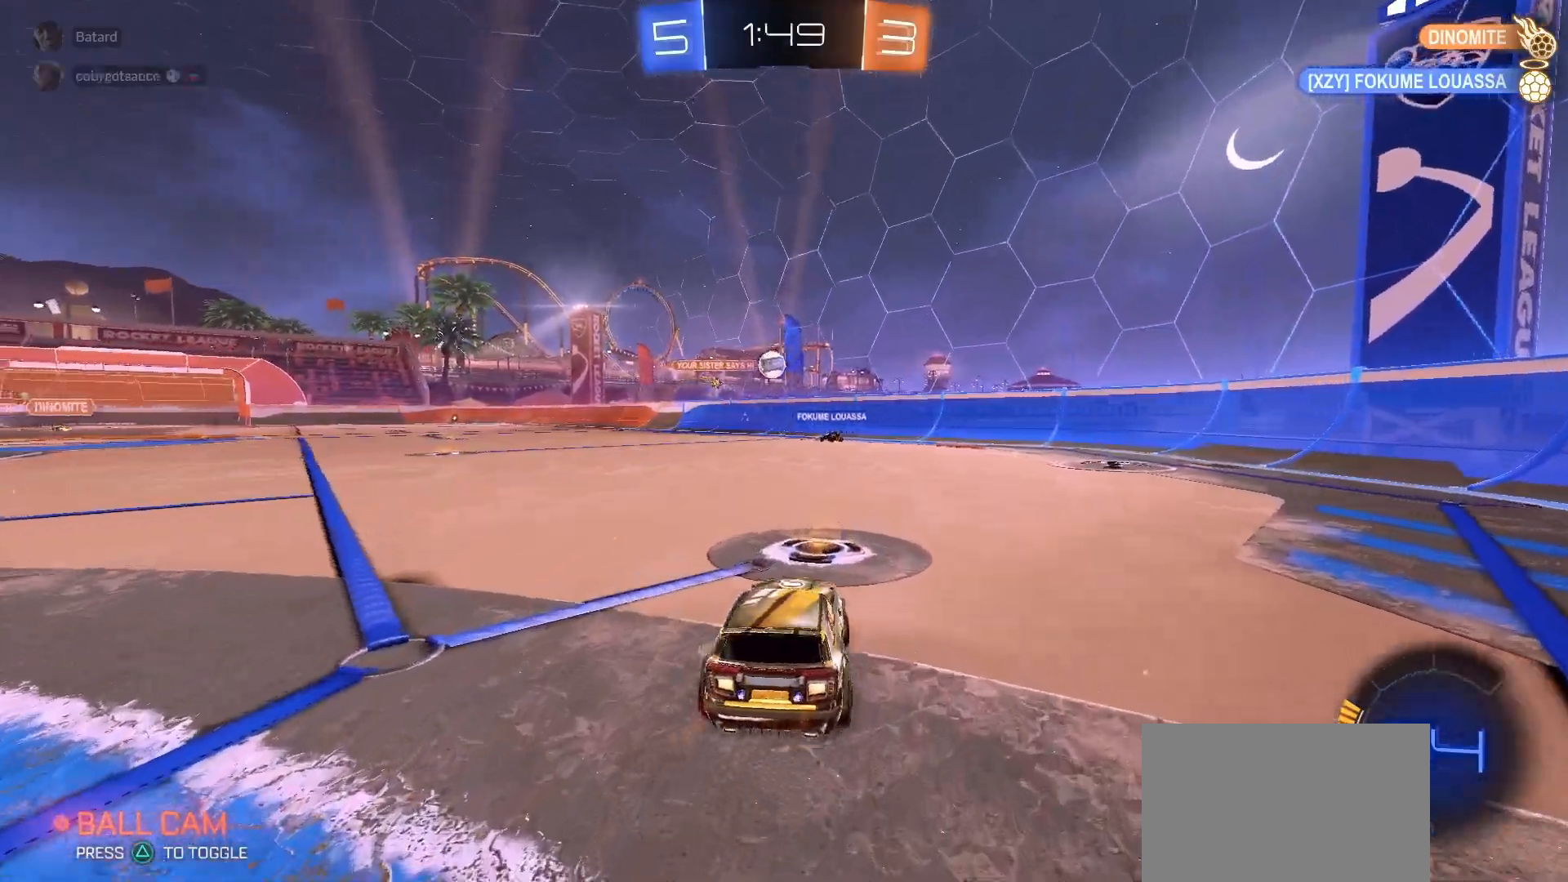
{"buttons": ["R2"], "left_stick": "left", "right_stick": "center", "events": [[67, "left_stick", "center"], [117, "left_stick", "left"], [233, "R2", "up"], [400, "left_stick", "center"], [433, "R2", "down"], [483, "left_stick", "left"]]}
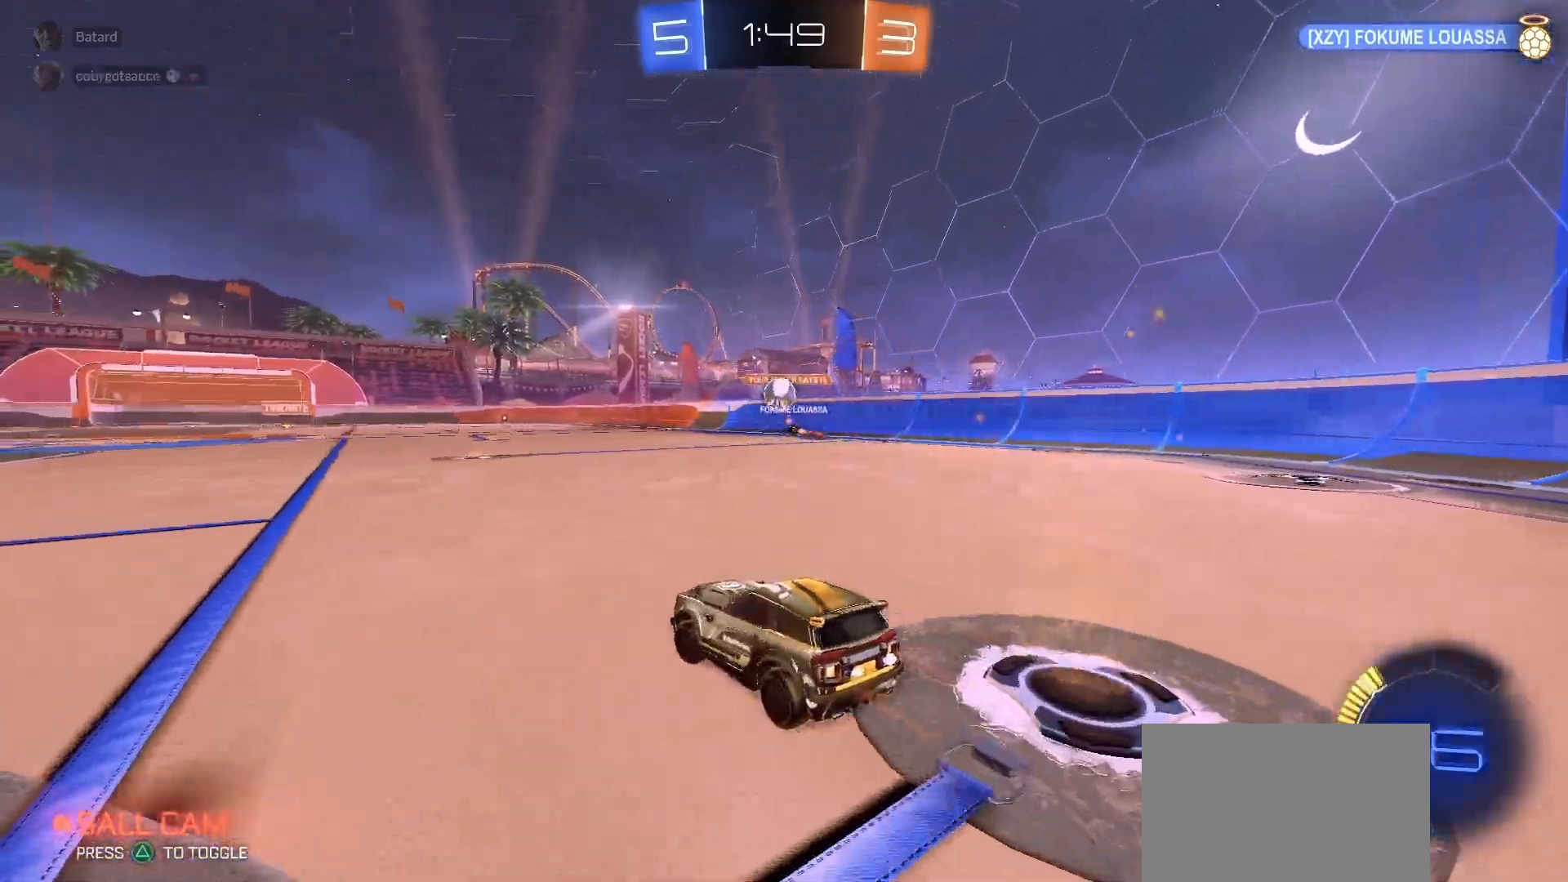
{"buttons": ["L1", "R2"], "left_stick": "up-left", "right_stick": "center", "events": [[100, "left_stick", "down-right"], [133, "L2", "down"], [133, "R2", "up"], [233, "left_stick", "left"], [317, "L2", "up"], [383, "R2", "down"], [433, "left_stick", "up-left"], [483, "L1", "down"]]}
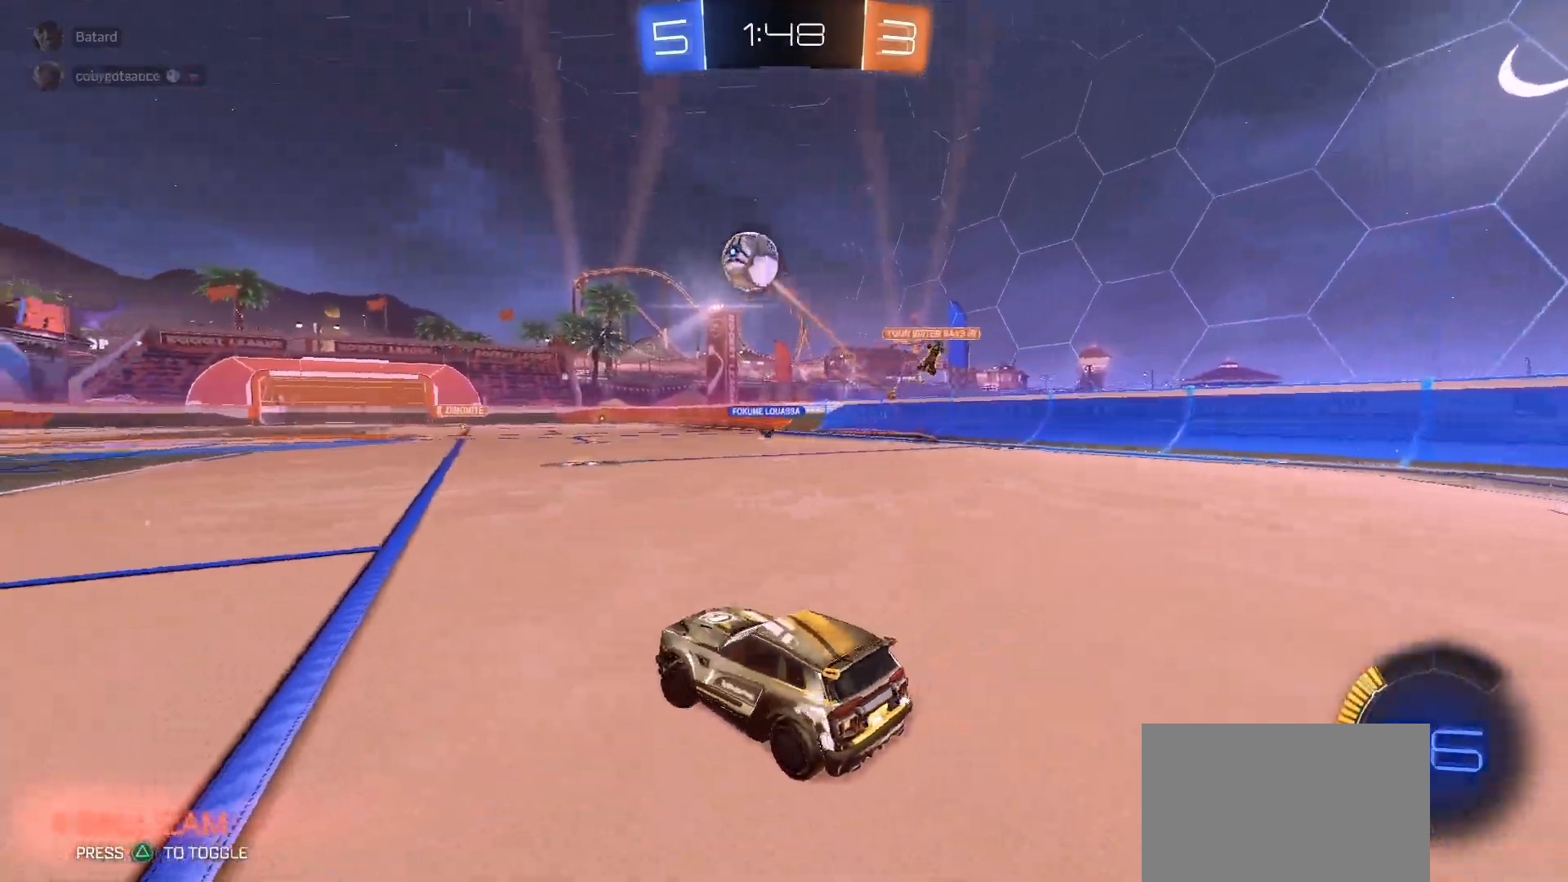
{"buttons": ["R1", "R2"], "left_stick": "center", "right_stick": "center", "events": [[133, "L1", "up"], [133, "left_stick", "left"], [233, "R1", "down"], [233, "TRIANGLE", "down"], [283, "TRIANGLE", "up"], [483, "left_stick", "center"]]}
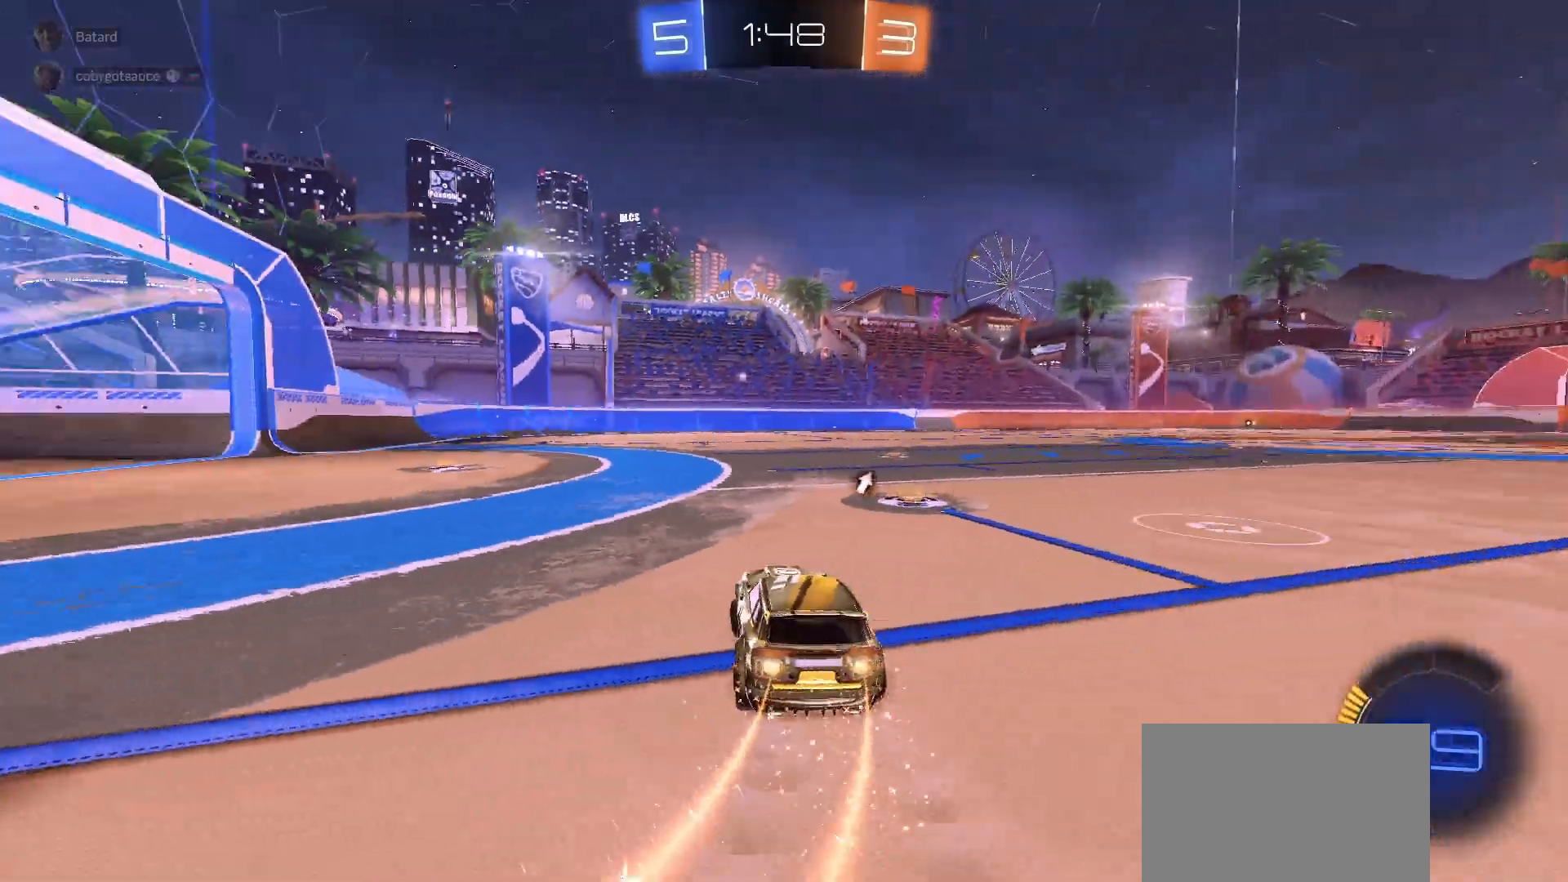
{"buttons": ["L1", "R2"], "left_stick": "down-left", "right_stick": "center", "events": [[50, "CROSS", "down"], [50, "L1", "down"], [67, "left_stick", "up"], [83, "CROSS", "up"], [133, "CROSS", "down"], [183, "SQUARE", "down"], [183, "left_stick", "down"], [233, "CROSS", "up"], [233, "SQUARE", "up"], [300, "left_stick", "down-left"], [500, "R1", "up"]]}
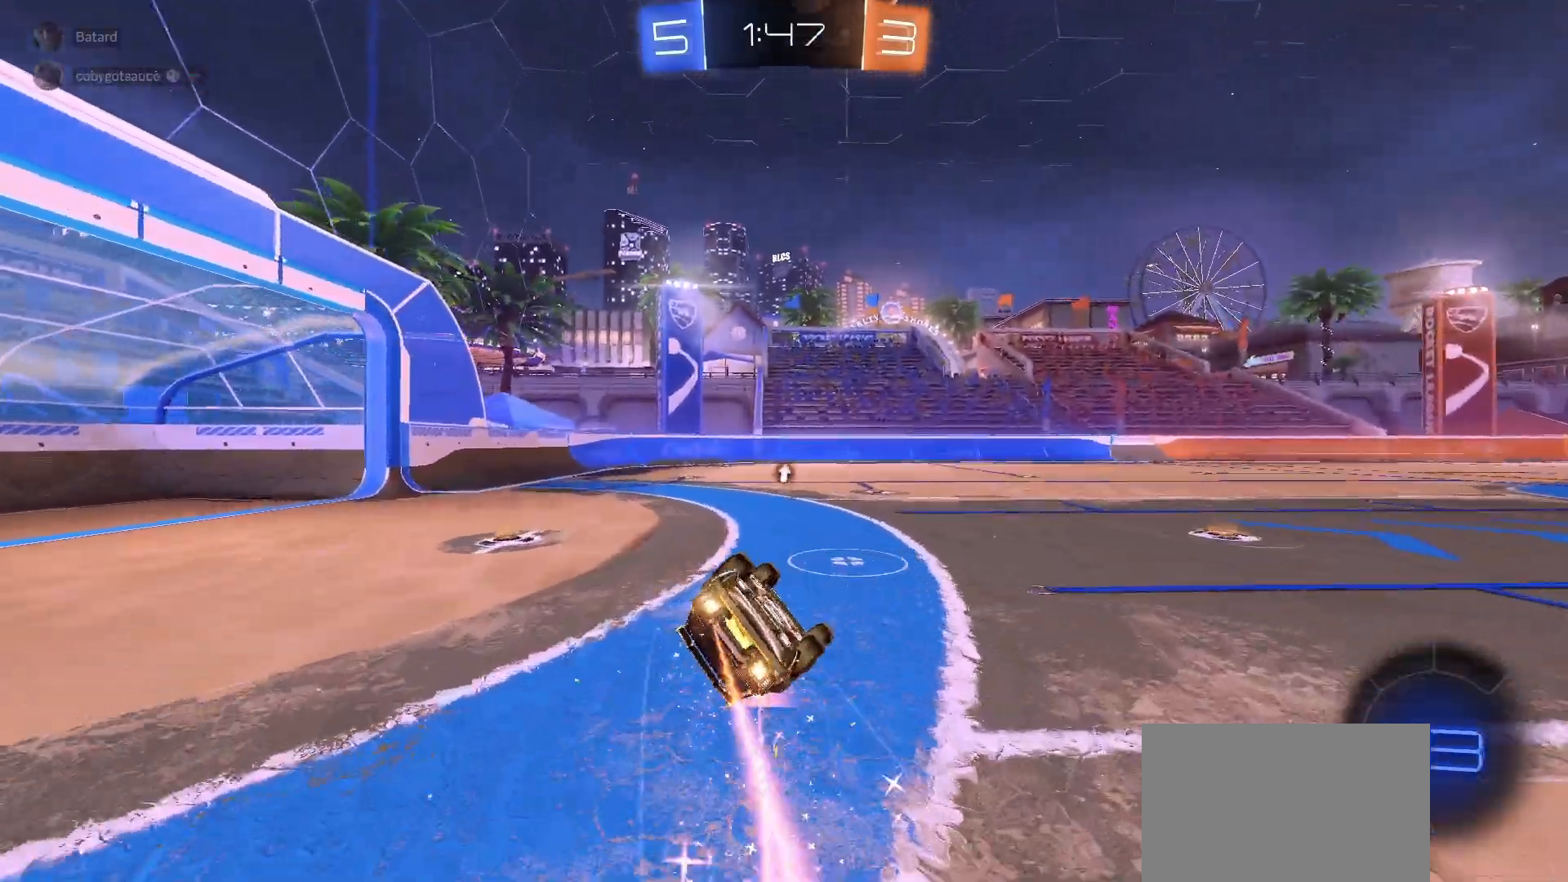
{"buttons": ["R1", "R2"], "left_stick": "center", "right_stick": "center", "events": [[17, "TRIANGLE", "down"], [133, "TRIANGLE", "up"], [283, "TRIANGLE", "down"], [350, "R1", "down"], [383, "TRIANGLE", "up"], [417, "L1", "up"], [417, "left_stick", "center"]]}
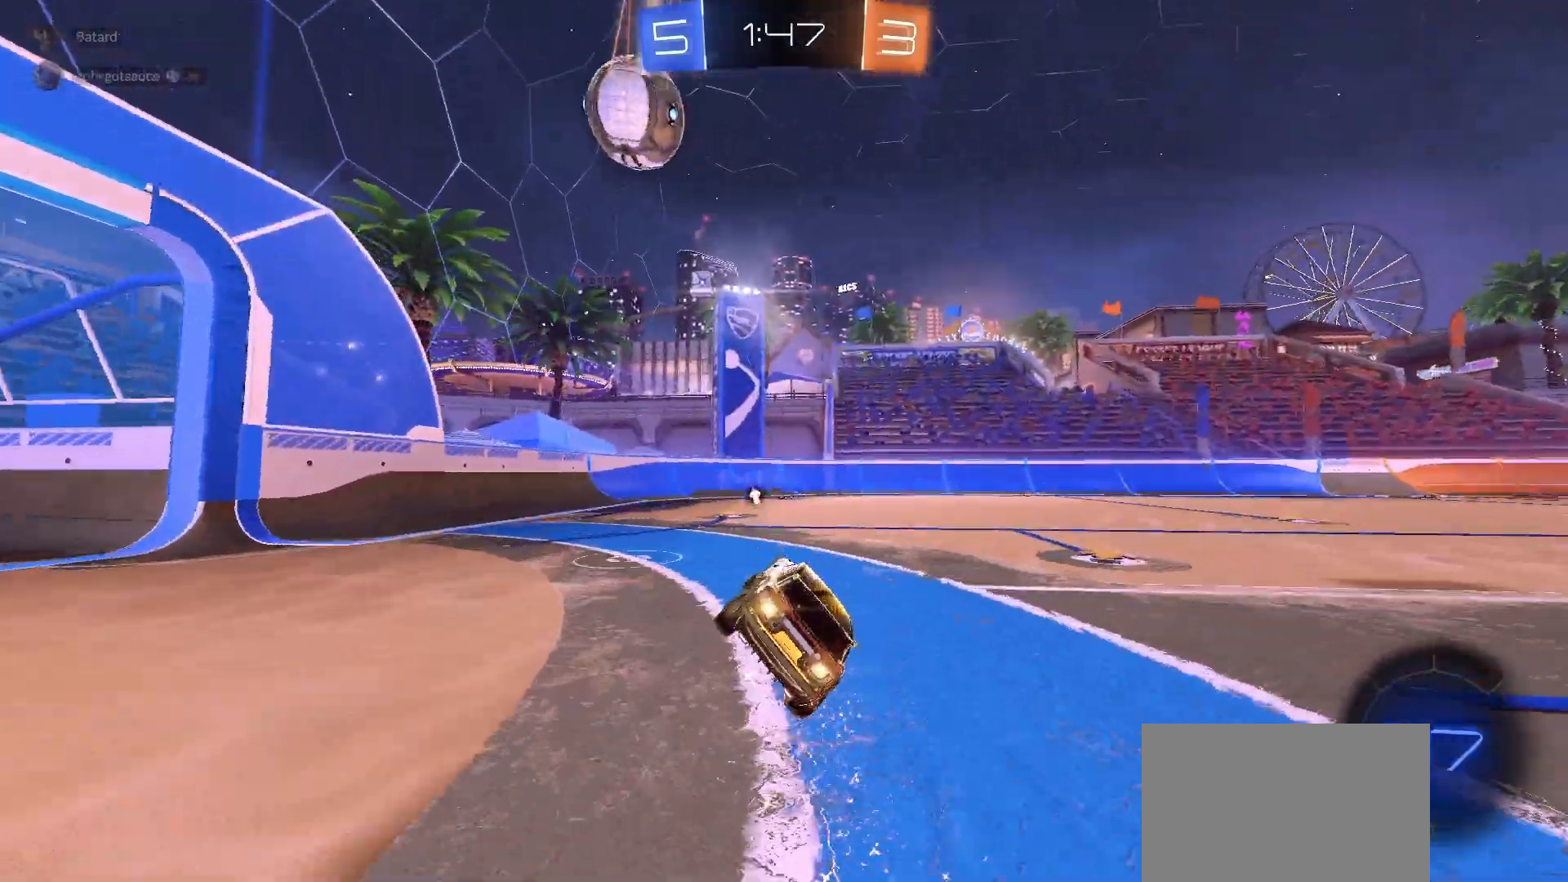
{"buttons": [], "left_stick": "center", "right_stick": "center", "events": [[83, "left_stick", "left"], [200, "TRIANGLE", "down"], [200, "left_stick", "center"], [283, "TRIANGLE", "up"], [350, "R1", "up"], [500, "R2", "up"]]}
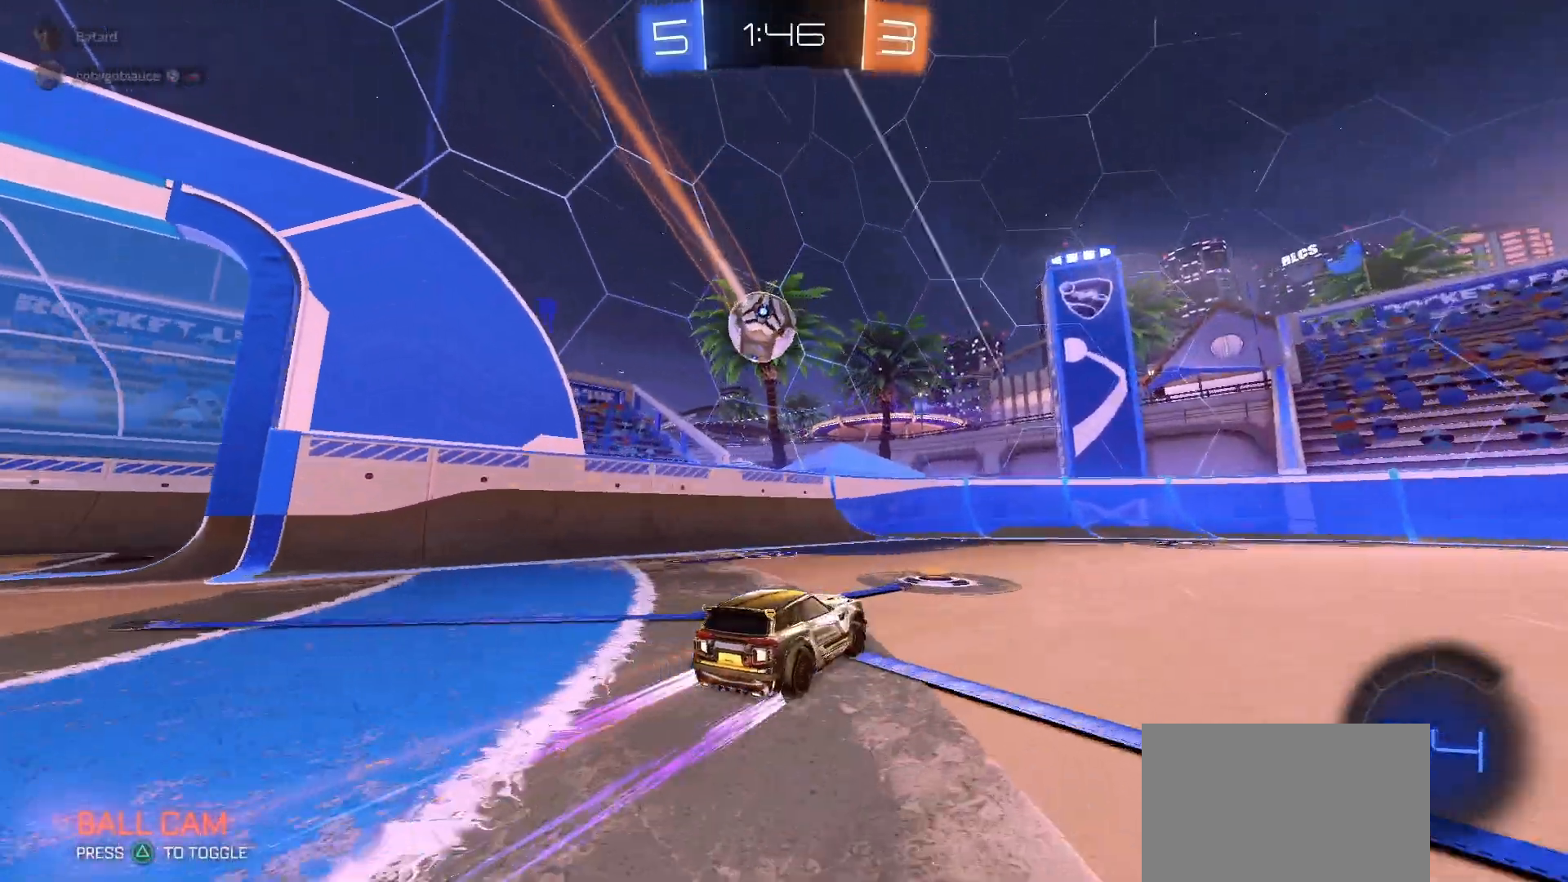
{"buttons": [], "left_stick": "center", "right_stick": "center", "events": [[17, "left_stick", "left"], [133, "left_stick", "center"], [200, "L2", "down"], [200, "left_stick", "right"], [367, "left_stick", "center"], [383, "L2", "up"]]}
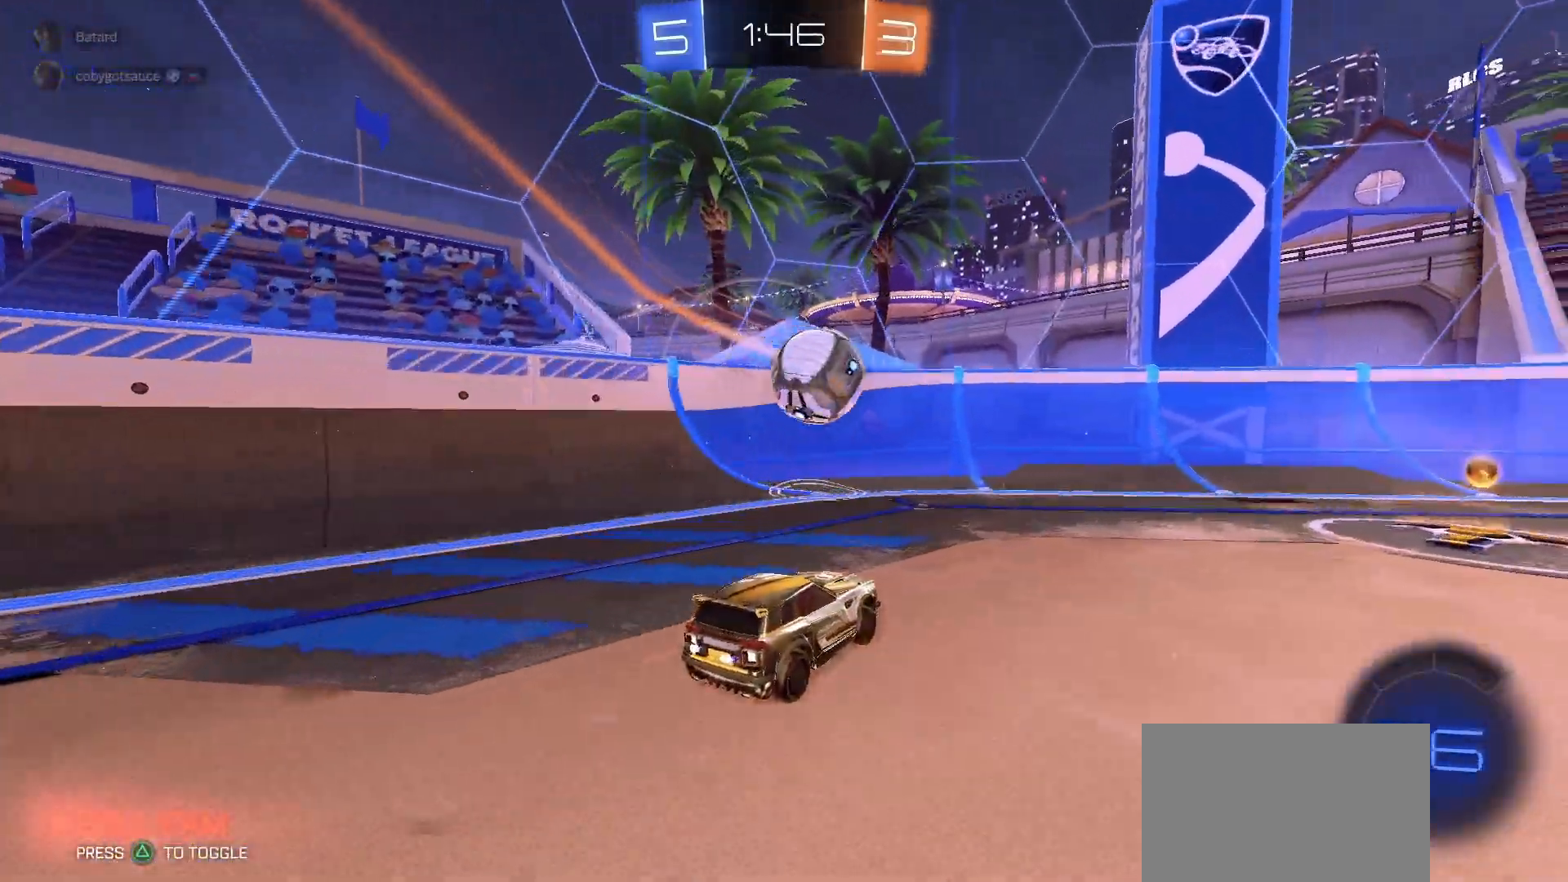
{"buttons": ["R2"], "left_stick": "center", "right_stick": "center", "events": [[17, "left_stick", "right"], [50, "R2", "down"], [233, "R1", "down"], [250, "CROSS", "down"], [267, "left_stick", "center"], [350, "CROSS", "up"], [400, "CROSS", "down"], [467, "R1", "up"], [500, "CROSS", "up"]]}